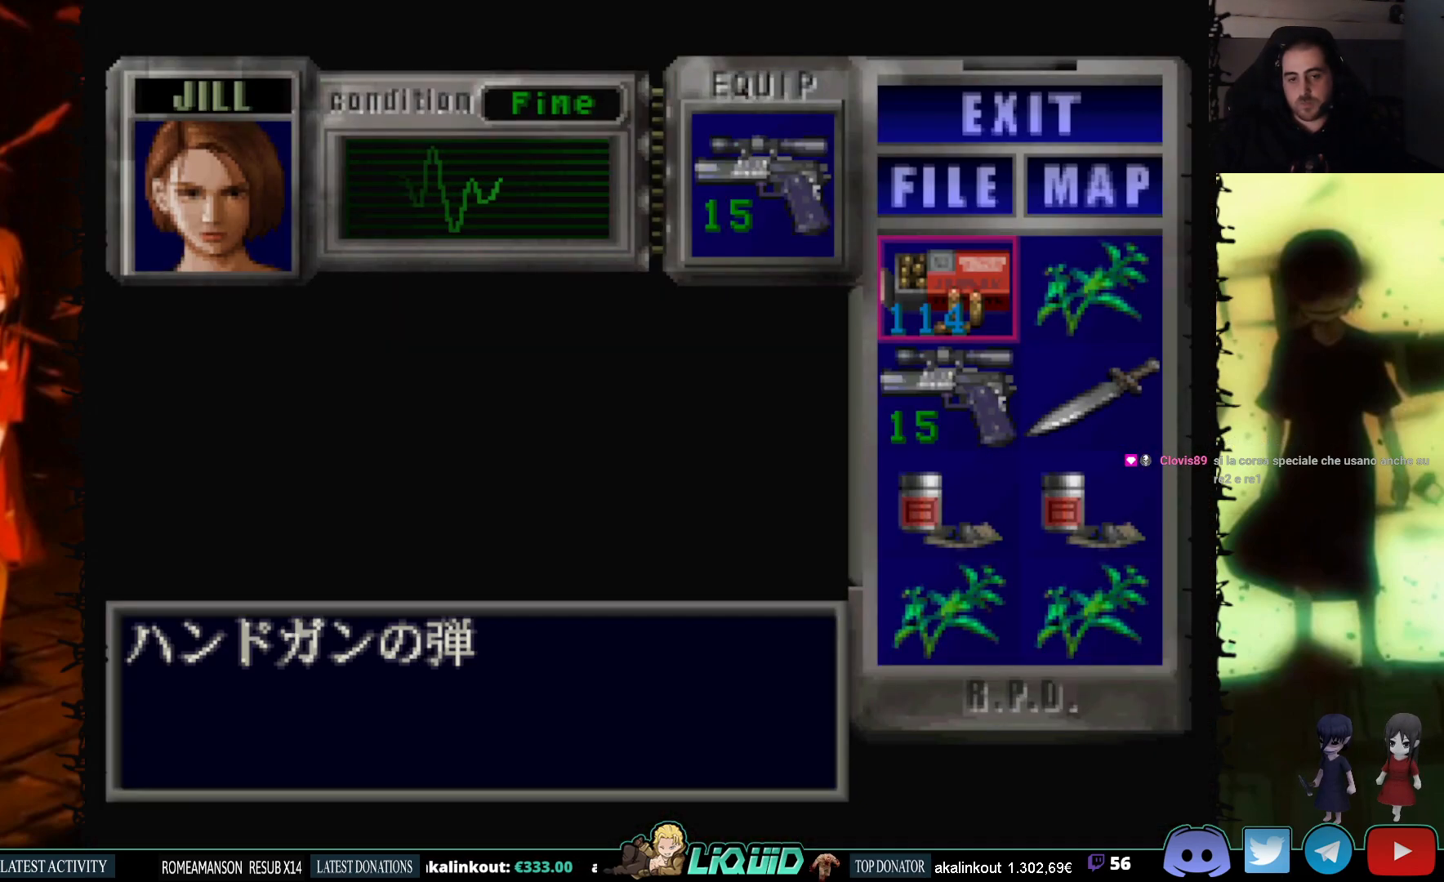
Gameplay with a controller (PlayStation layout); each line is a JSON object with the inputs held at the frame after it. "events" lists button and stick changes between this image and that frame as [ms after this image, input, new state], when the widget could be followed in between. Not read: left_stick right_stick.
{"buttons": ["SQUARE", "DPAD_UP", "DPAD_RIGHT"], "events": [[33, "CIRCLE", "down"], [150, "CIRCLE", "up"], [267, "SQUARE", "down"], [317, "DPAD_UP", "down"], [400, "DPAD_RIGHT", "down"]]}
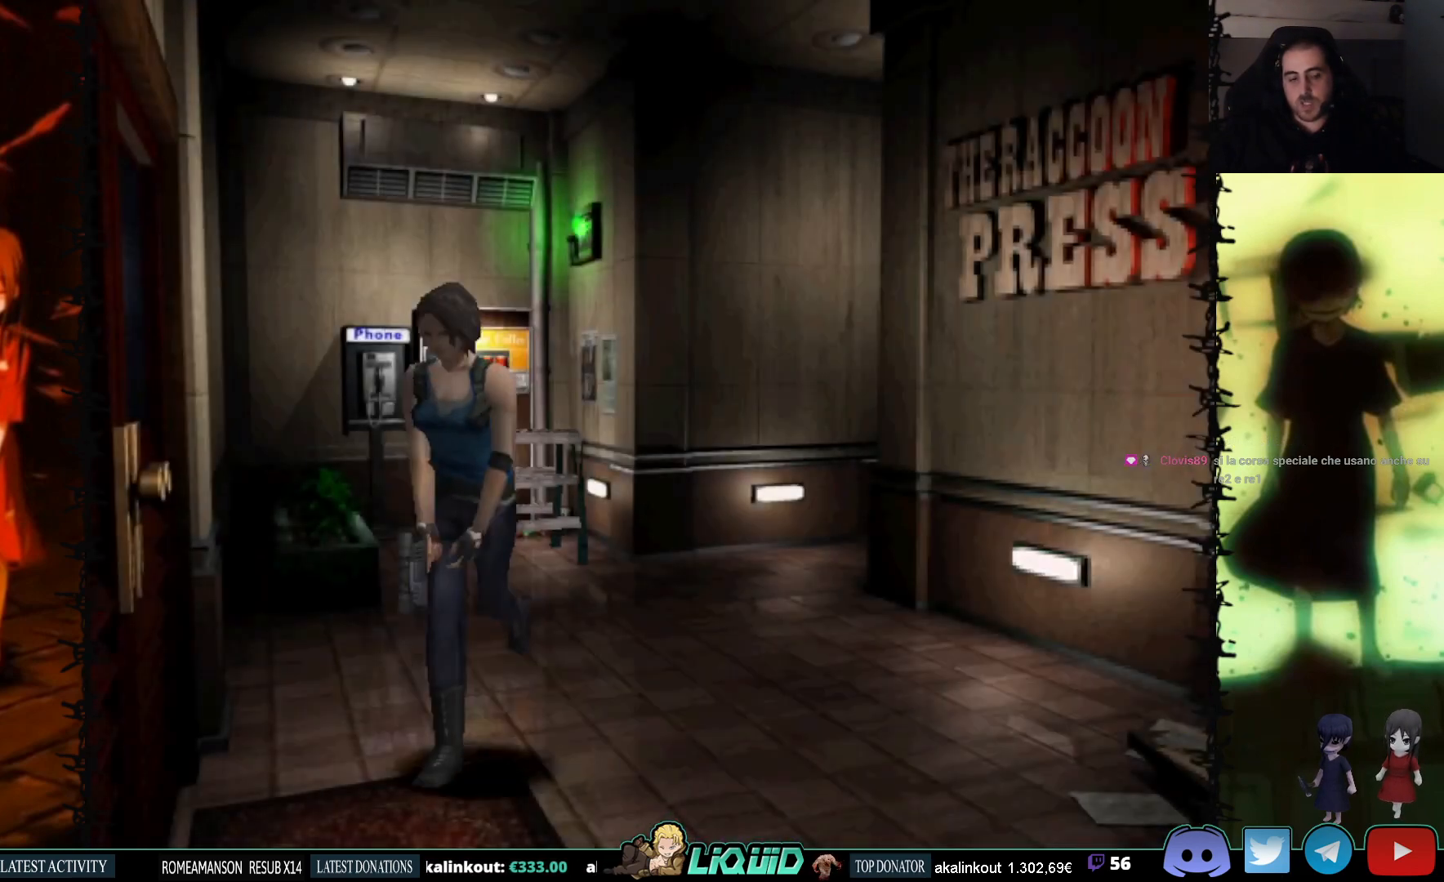
{"buttons": ["SQUARE"], "events": [[83, "CROSS", "down"], [200, "CROSS", "up"], [217, "DPAD_UP", "up"], [283, "CROSS", "down"], [383, "CROSS", "up"], [450, "DPAD_RIGHT", "up"]]}
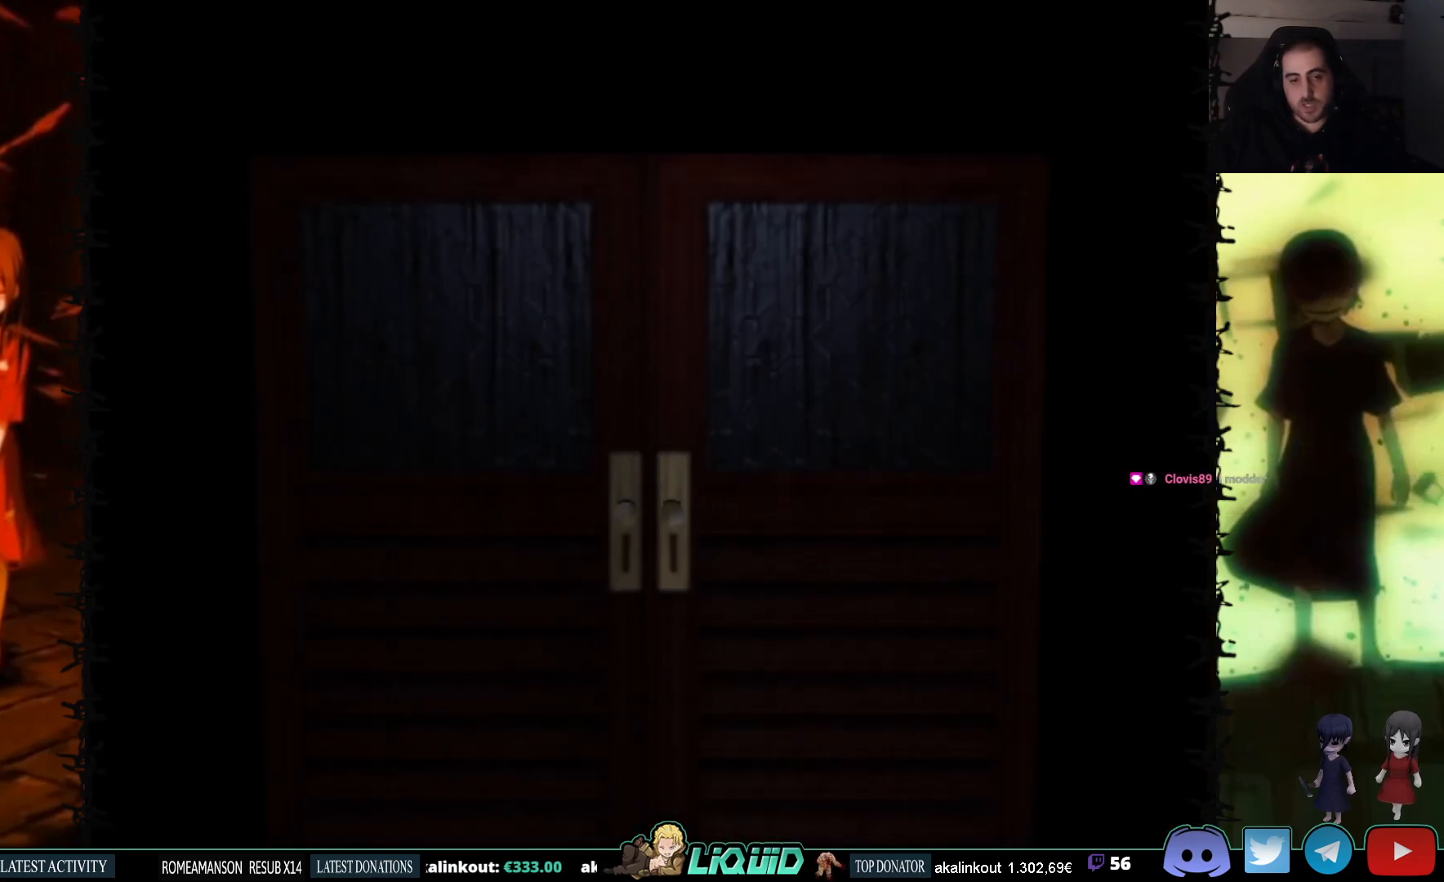
{"buttons": [], "events": [[50, "SQUARE", "up"], [100, "L2", "down"], [267, "L2", "up"], [317, "L2", "down"], [483, "L2", "up"]]}
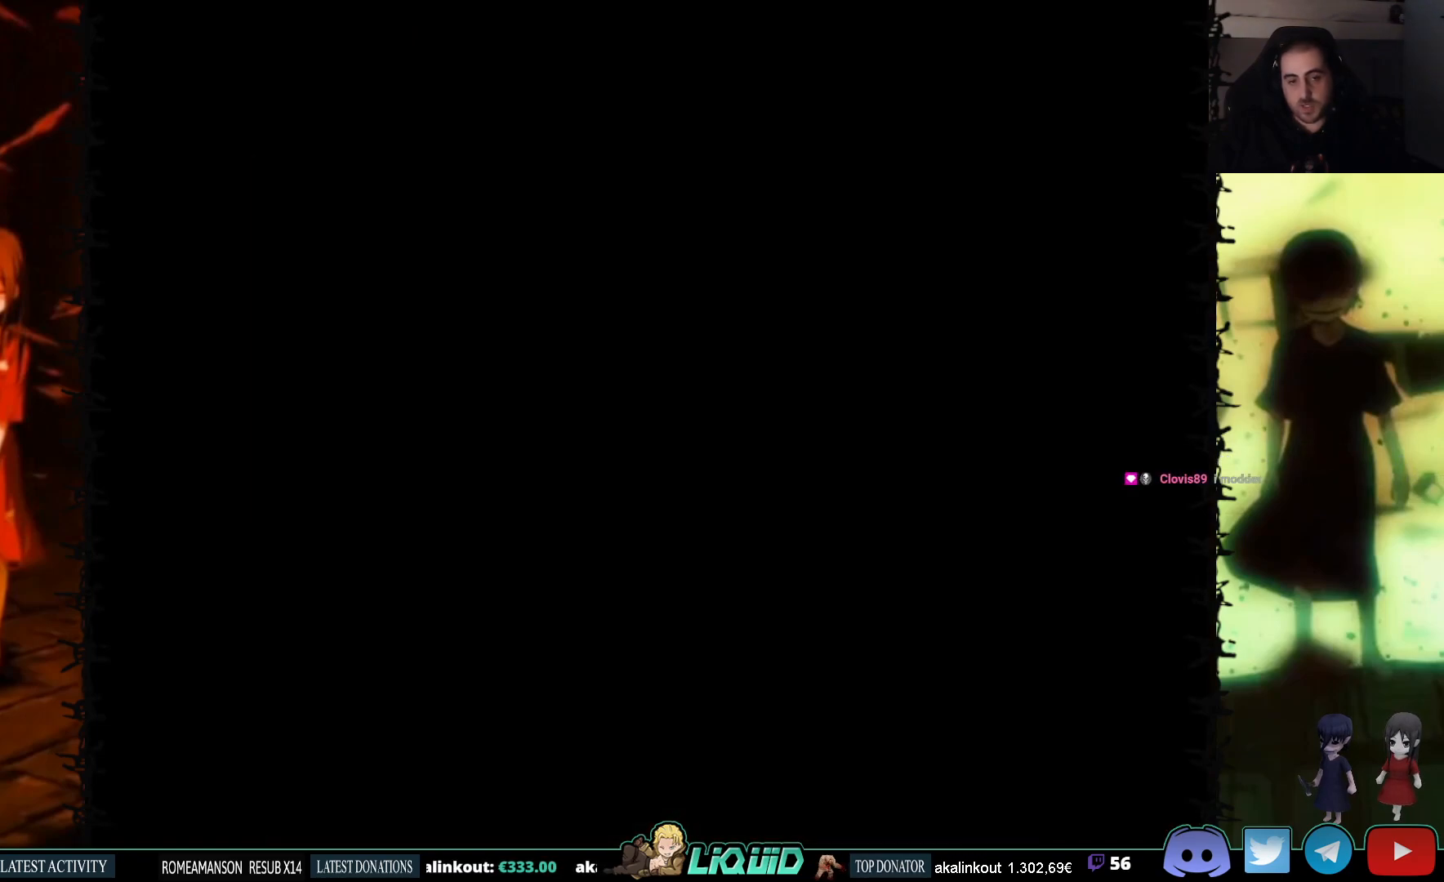
{"buttons": [], "events": []}
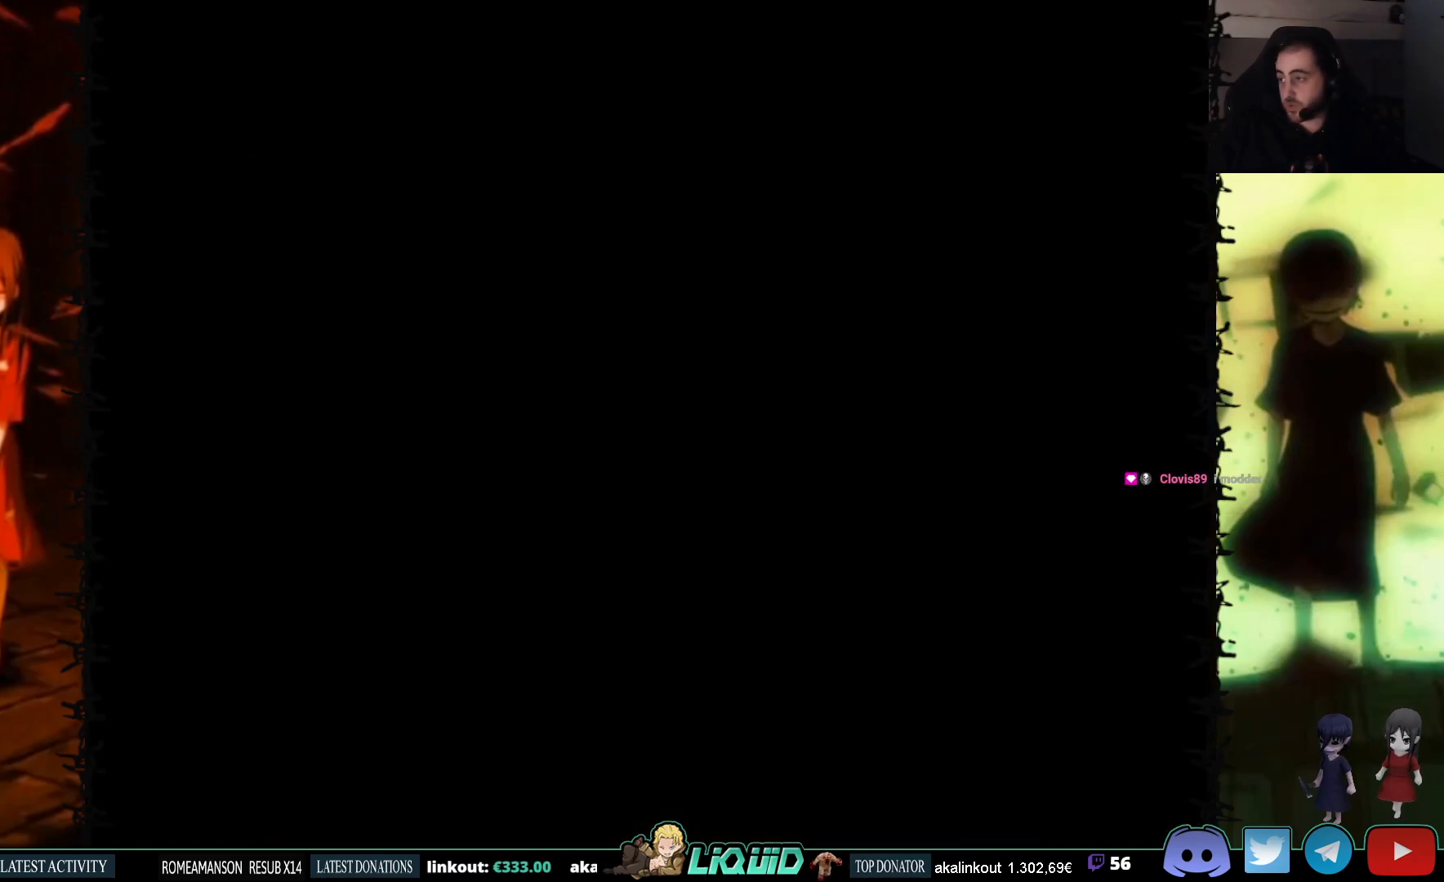
{"buttons": ["SQUARE", "DPAD_UP", "DPAD_RIGHT"], "events": [[250, "DPAD_UP", "down"], [283, "SQUARE", "down"], [400, "DPAD_RIGHT", "down"]]}
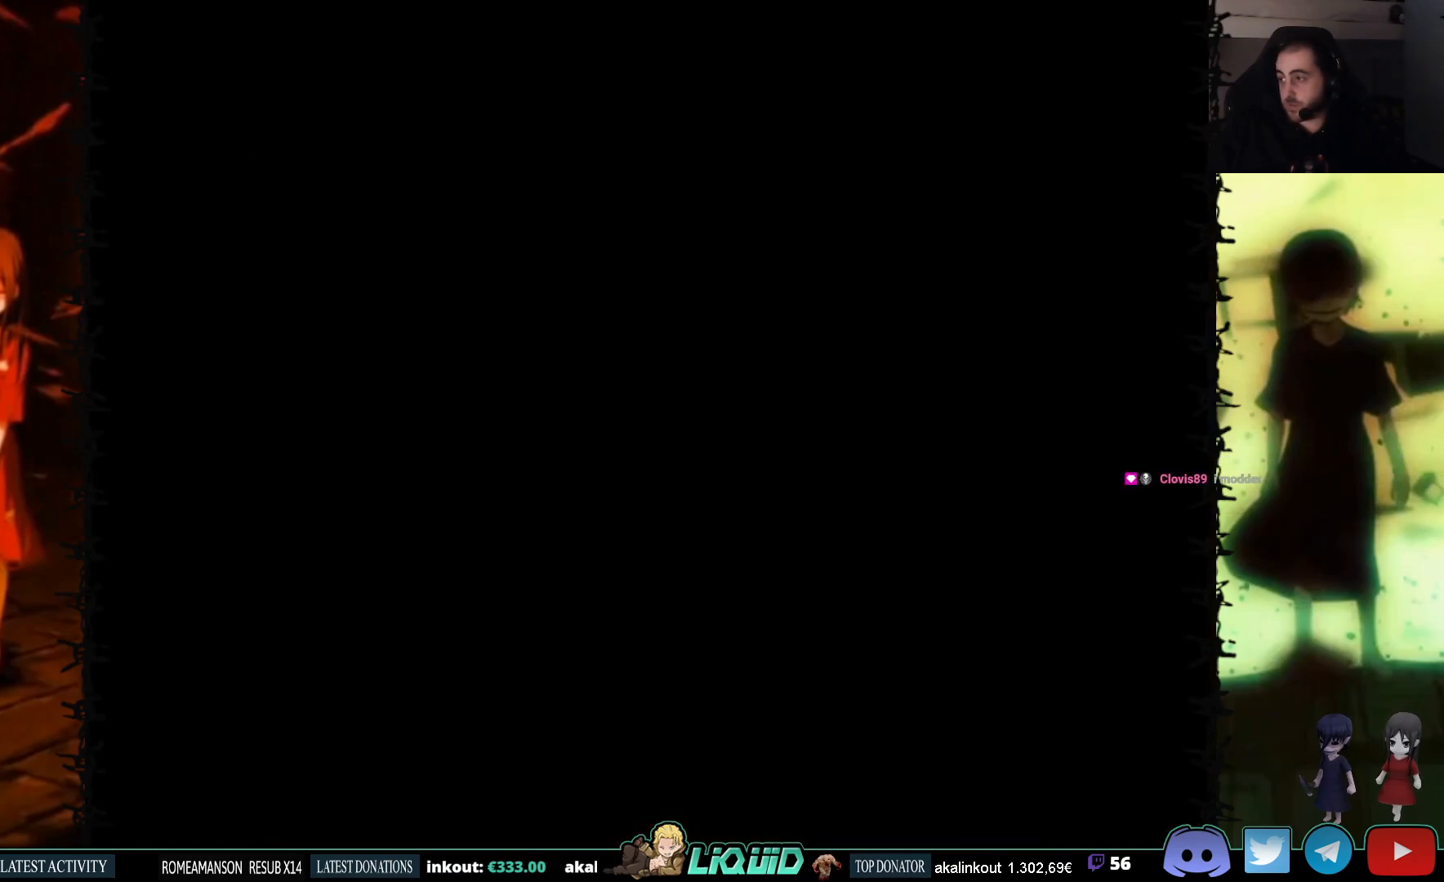
{"buttons": ["SQUARE", "DPAD_UP", "DPAD_RIGHT"], "events": []}
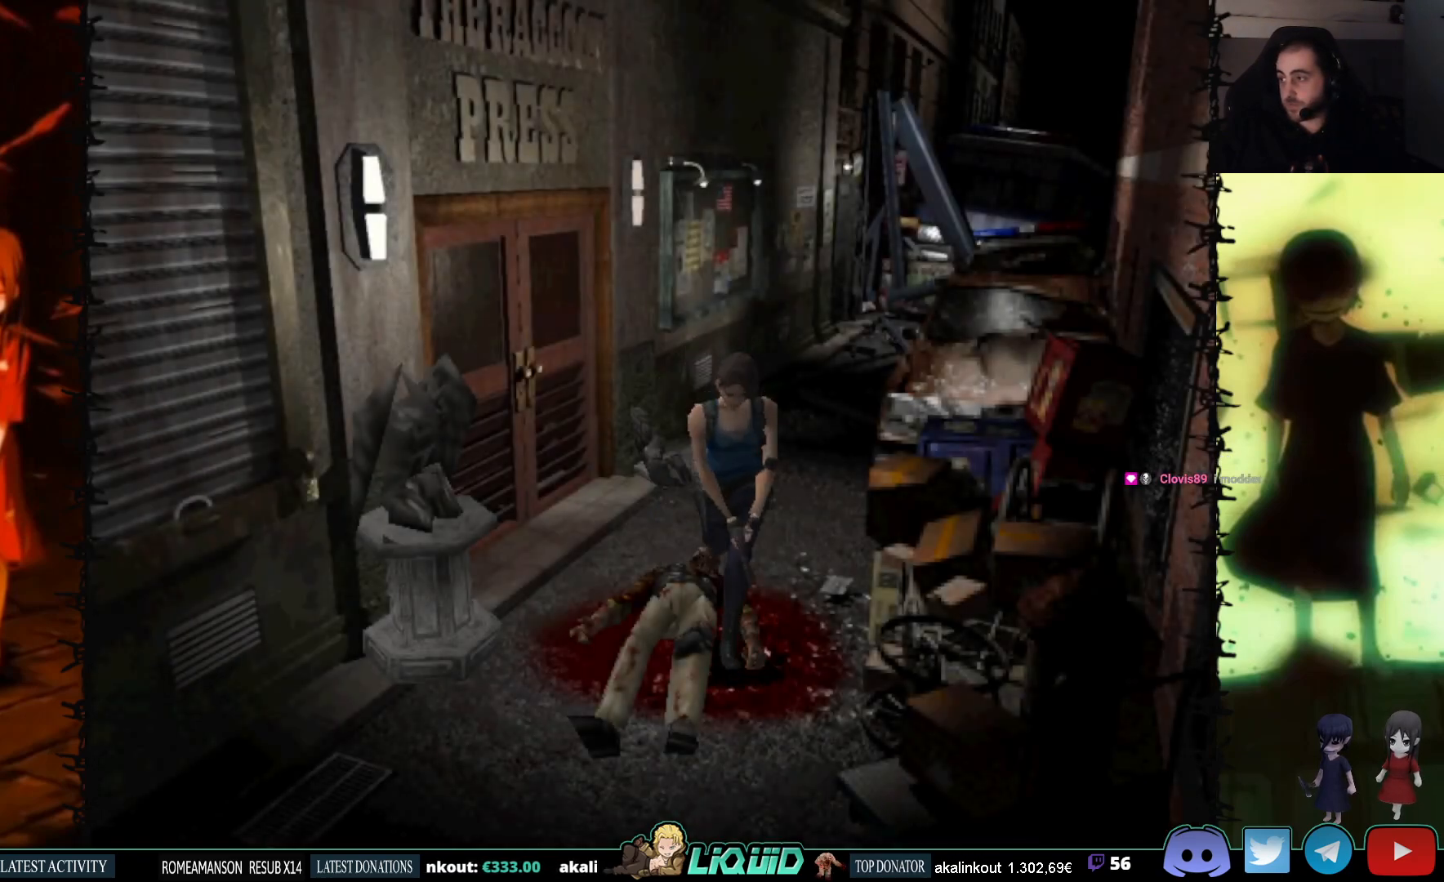
{"buttons": ["SQUARE", "DPAD_UP"], "events": [[283, "DPAD_RIGHT", "up"]]}
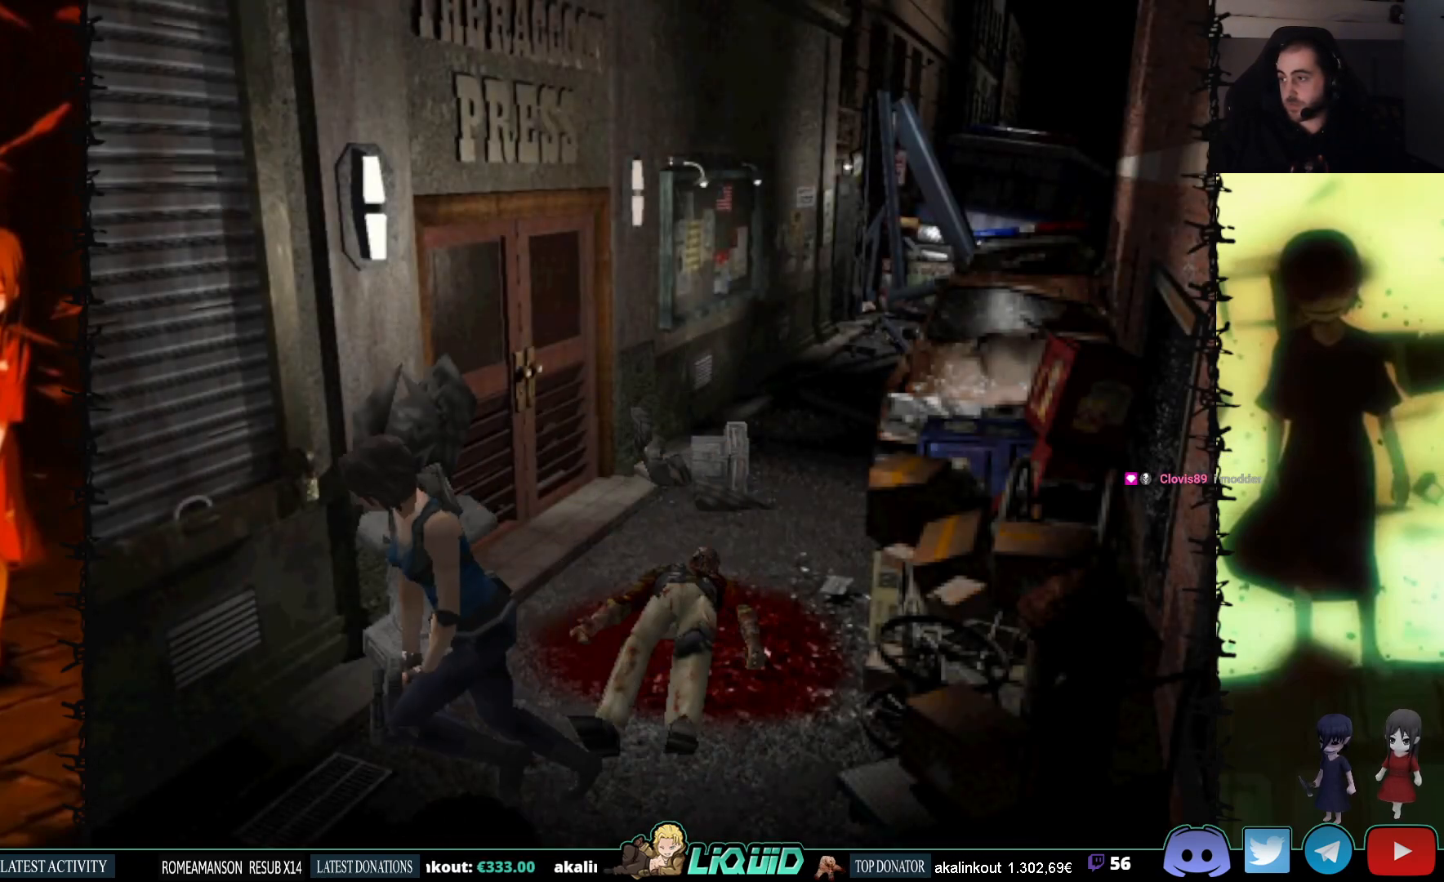
{"buttons": ["SQUARE", "DPAD_UP"], "events": [[183, "DPAD_LEFT", "down"], [383, "DPAD_LEFT", "up"]]}
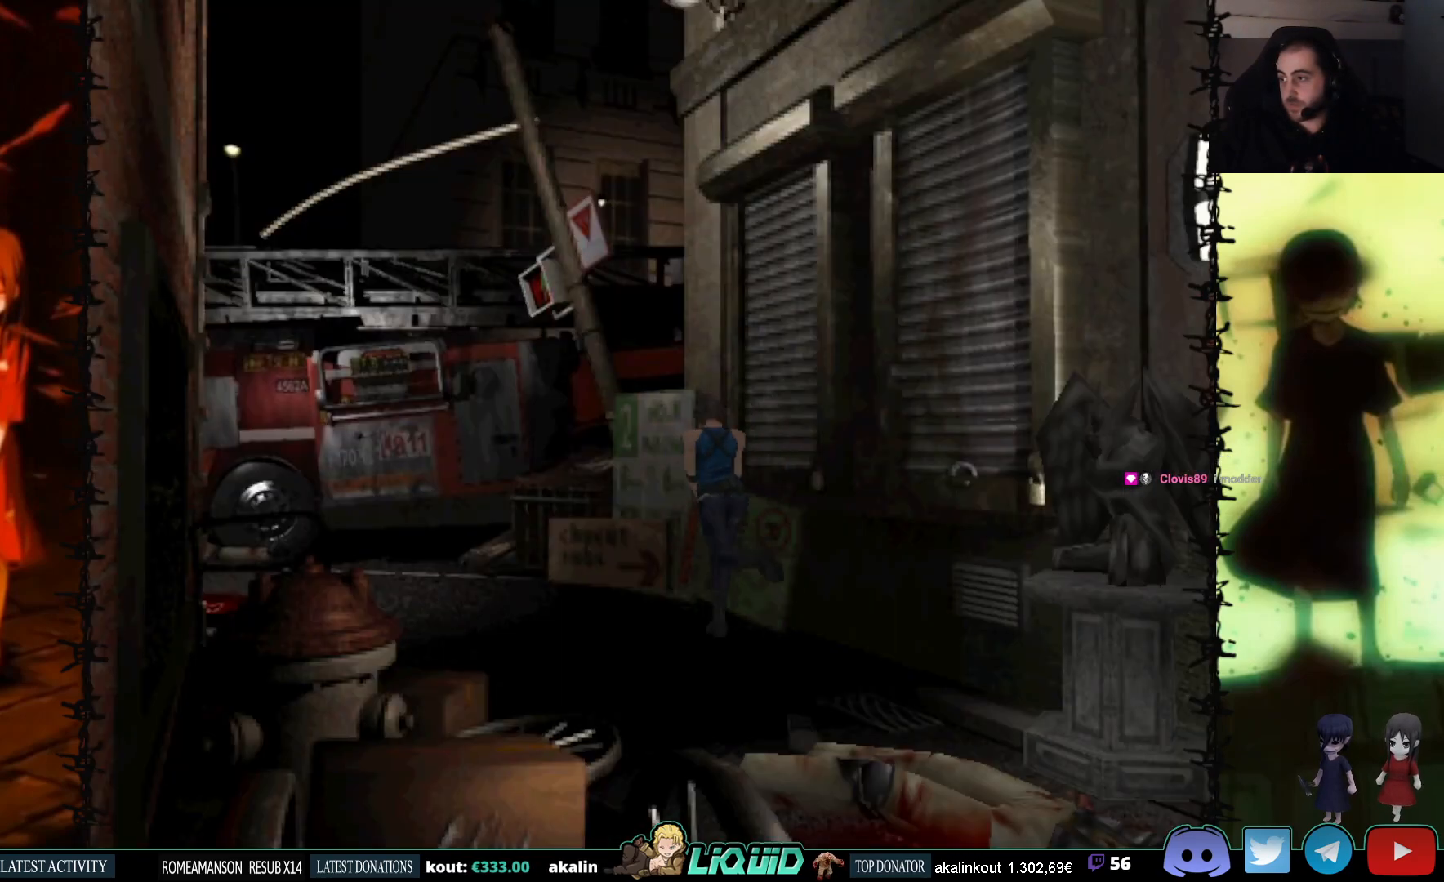
{"buttons": ["SQUARE", "DPAD_UP"], "events": [[217, "DPAD_RIGHT", "down"], [367, "DPAD_RIGHT", "up"]]}
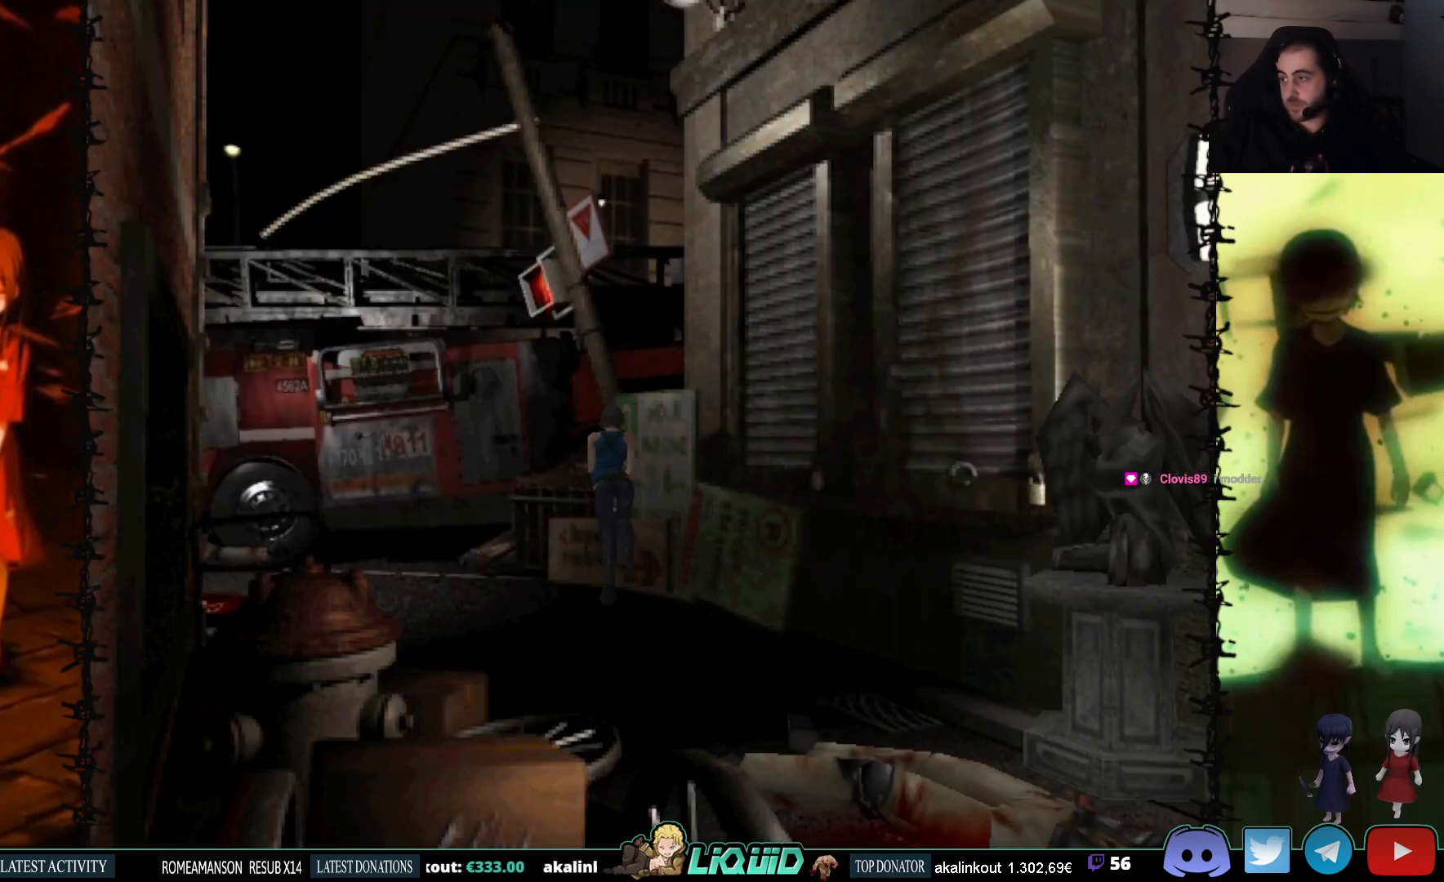
{"buttons": ["SQUARE", "DPAD_UP", "DPAD_LEFT"], "events": [[500, "DPAD_LEFT", "down"]]}
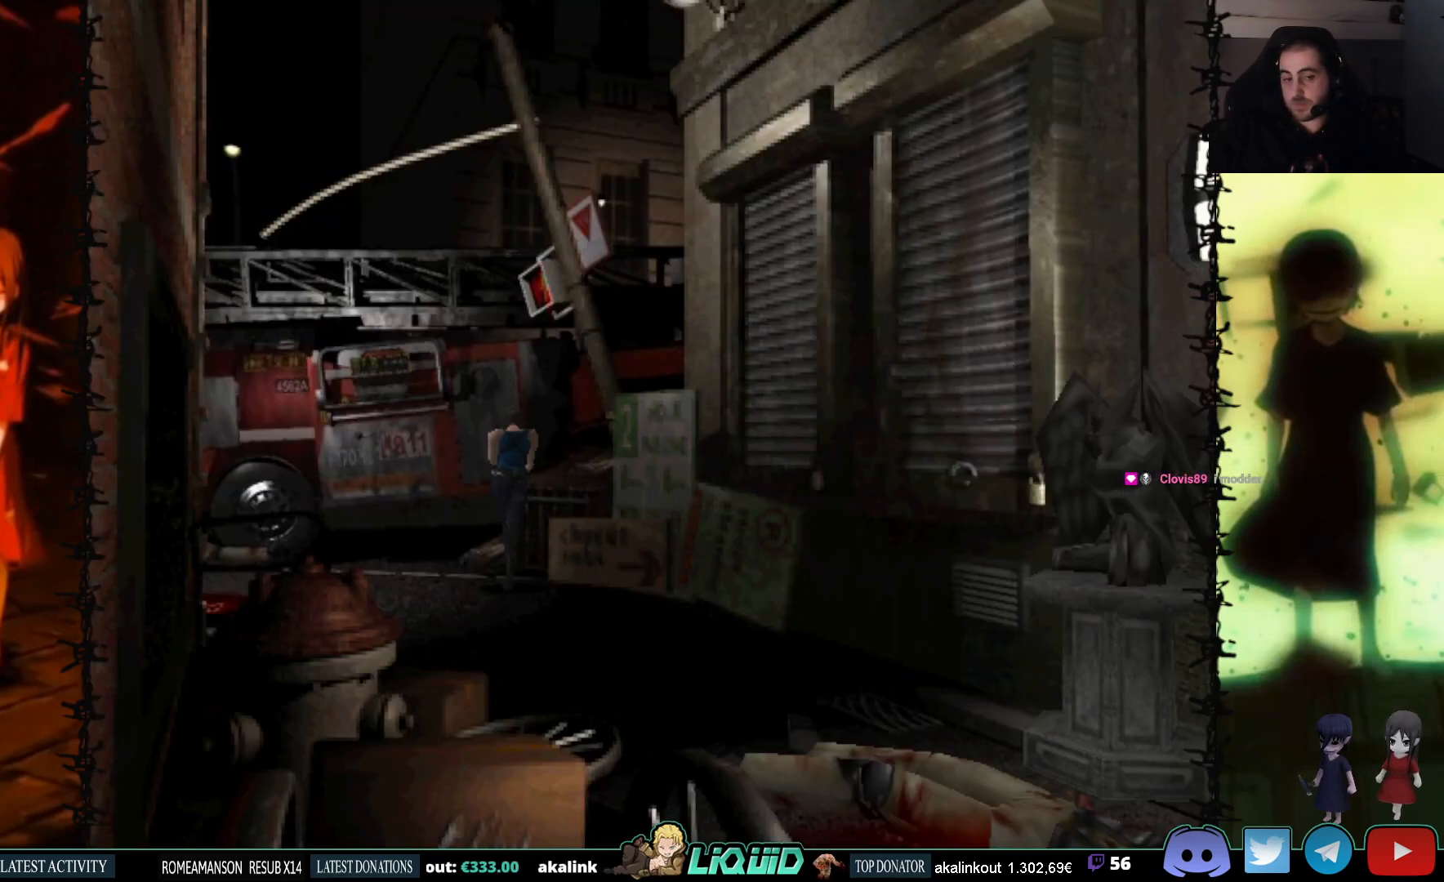
{"buttons": ["SQUARE", "DPAD_UP", "DPAD_LEFT"], "events": []}
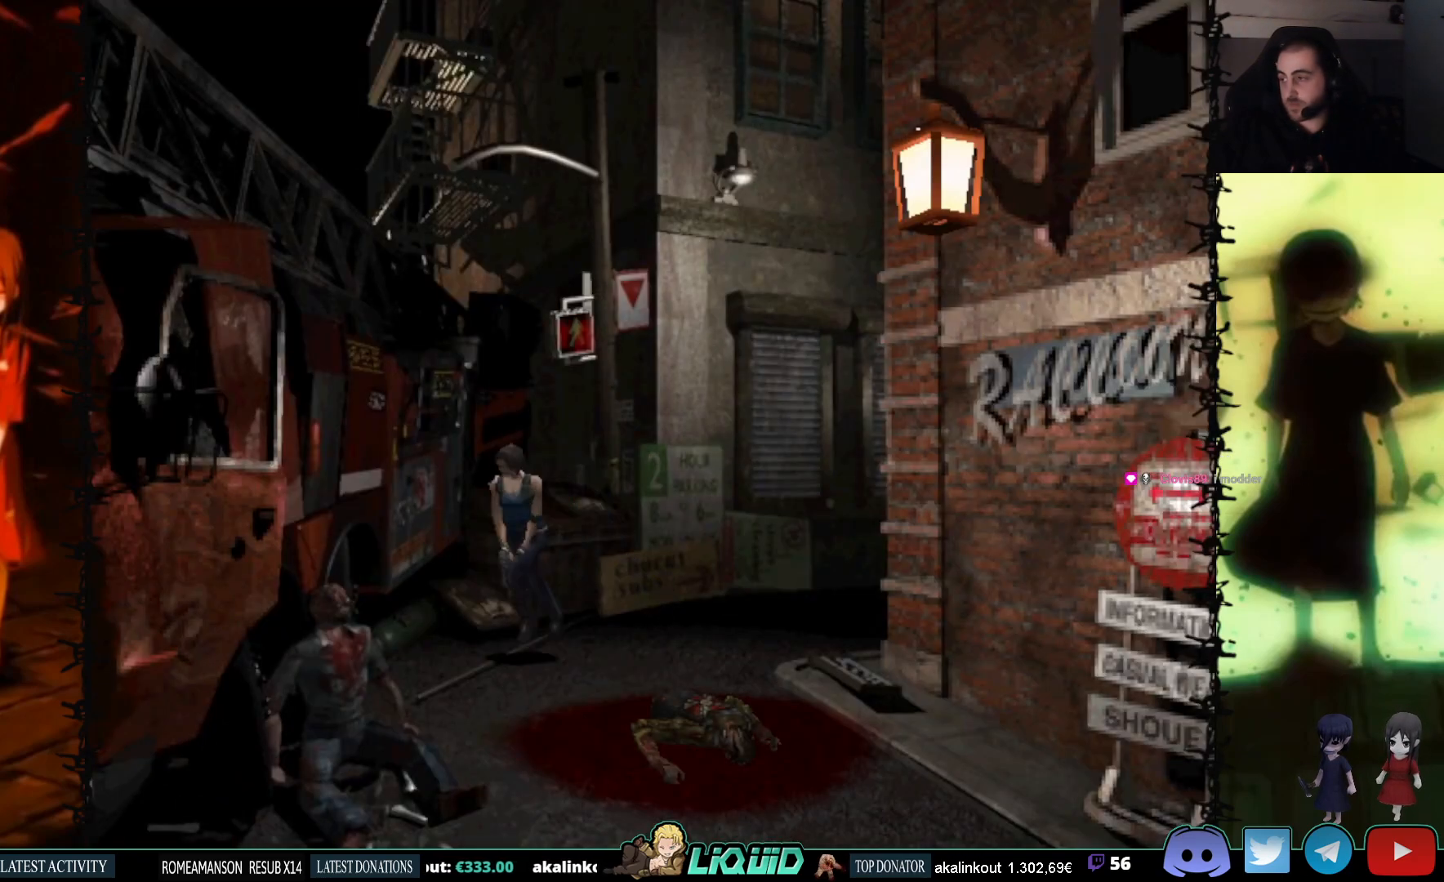
{"buttons": ["SQUARE", "DPAD_UP"], "events": [[250, "DPAD_LEFT", "up"]]}
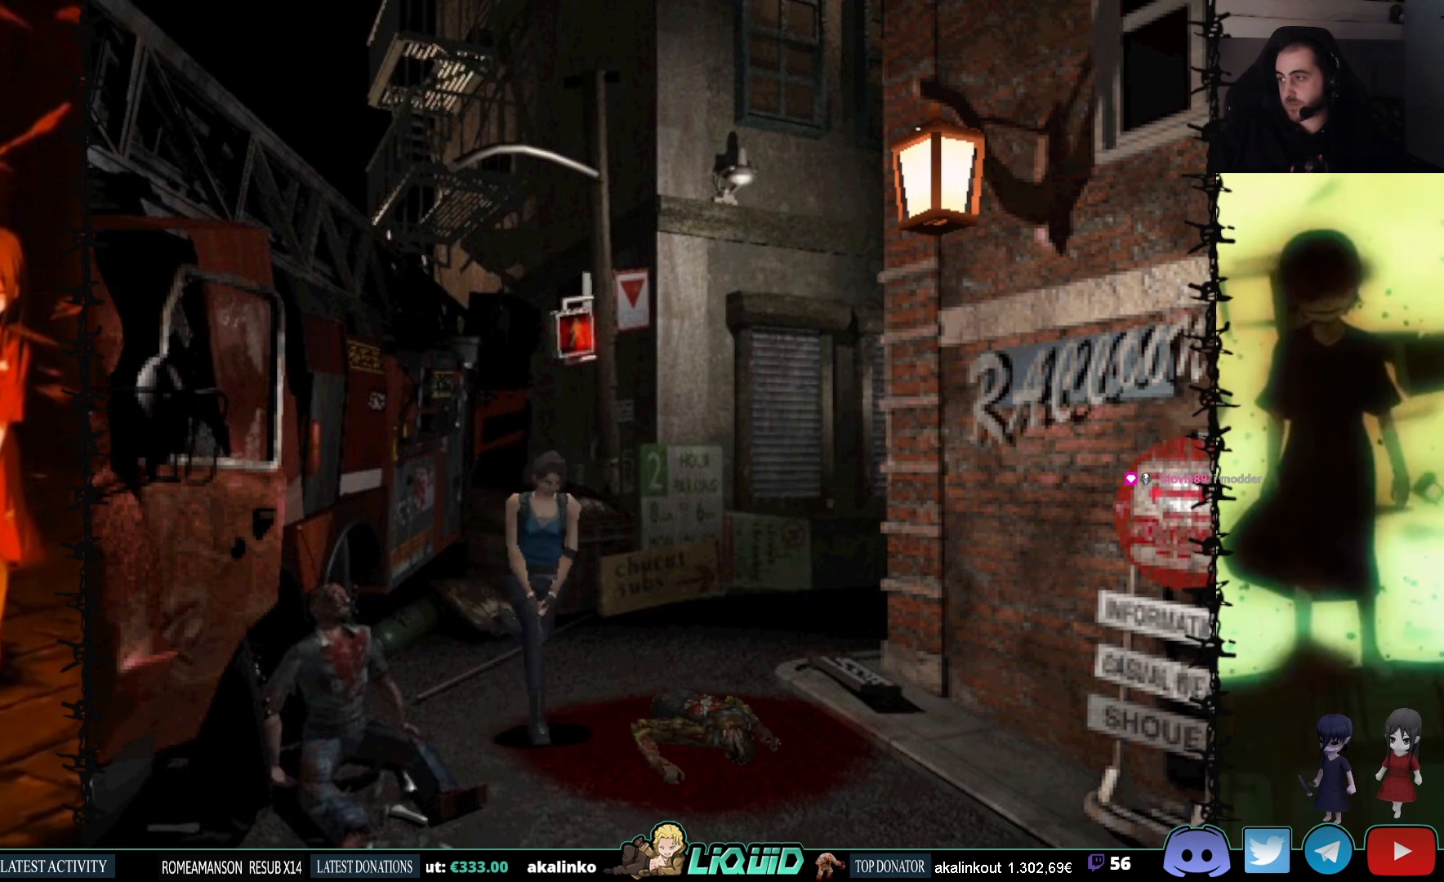
{"buttons": ["SQUARE", "DPAD_UP", "DPAD_RIGHT"], "events": [[133, "DPAD_RIGHT", "down"]]}
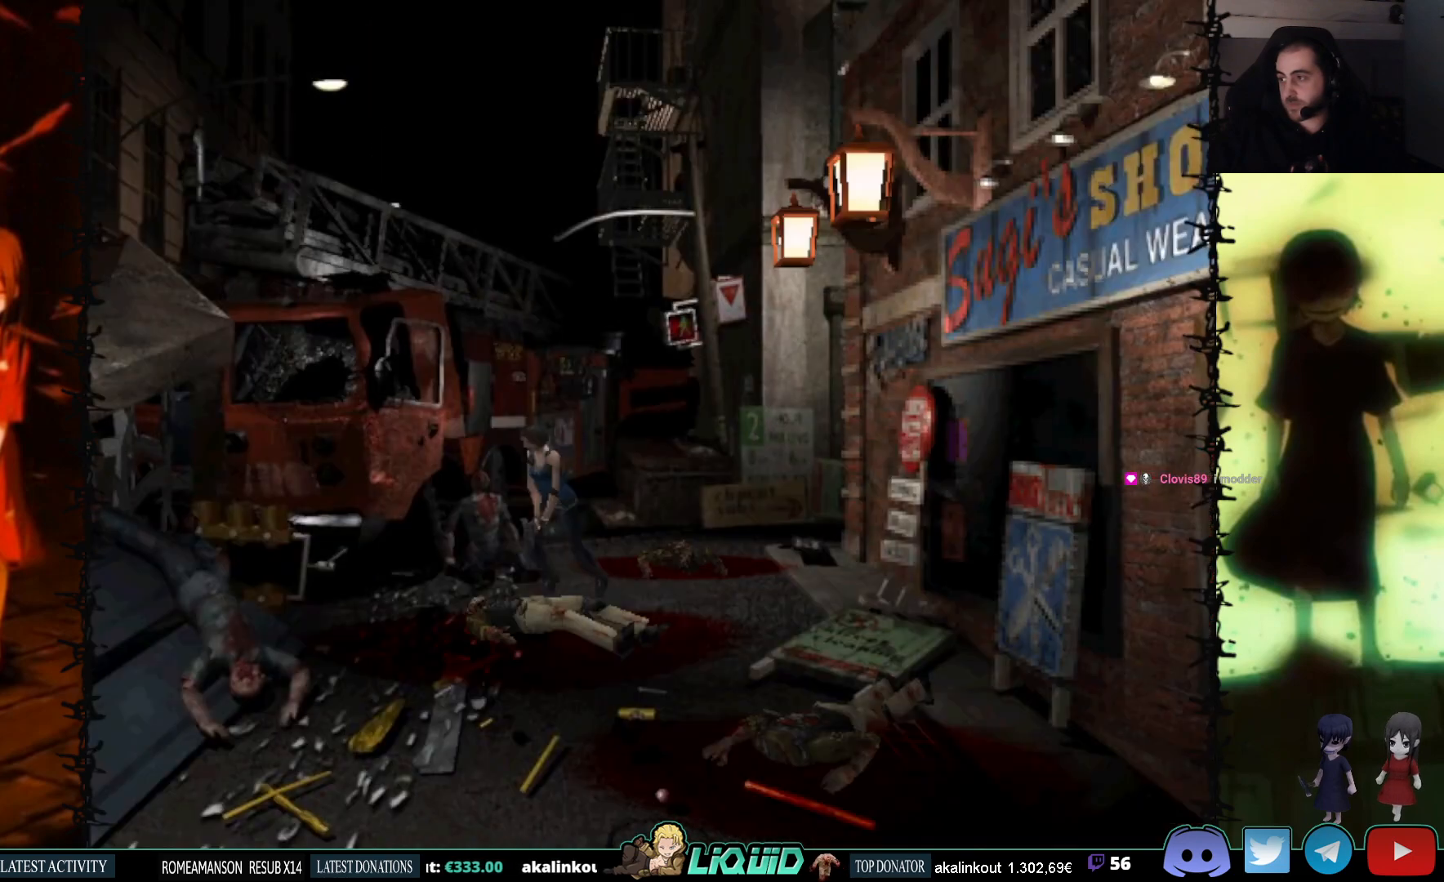
{"buttons": ["SQUARE", "DPAD_UP"], "events": [[33, "DPAD_UP", "up"], [100, "SQUARE", "up"], [333, "SQUARE", "down"], [350, "DPAD_UP", "down"], [483, "DPAD_RIGHT", "up"]]}
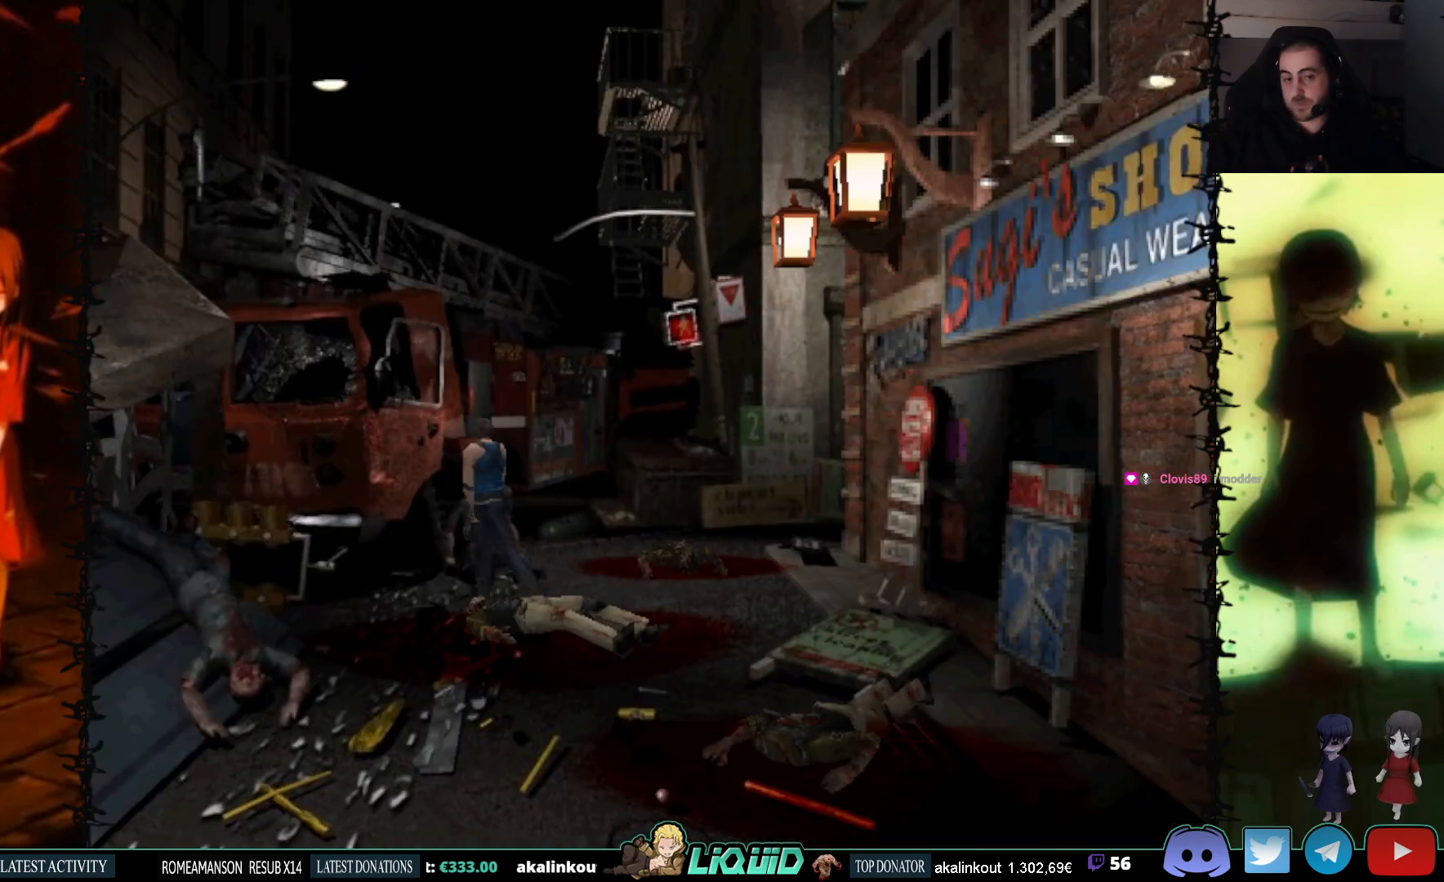
{"buttons": ["DPAD_LEFT"], "events": [[300, "DPAD_UP", "up"], [333, "DPAD_LEFT", "down"], [333, "SQUARE", "up"]]}
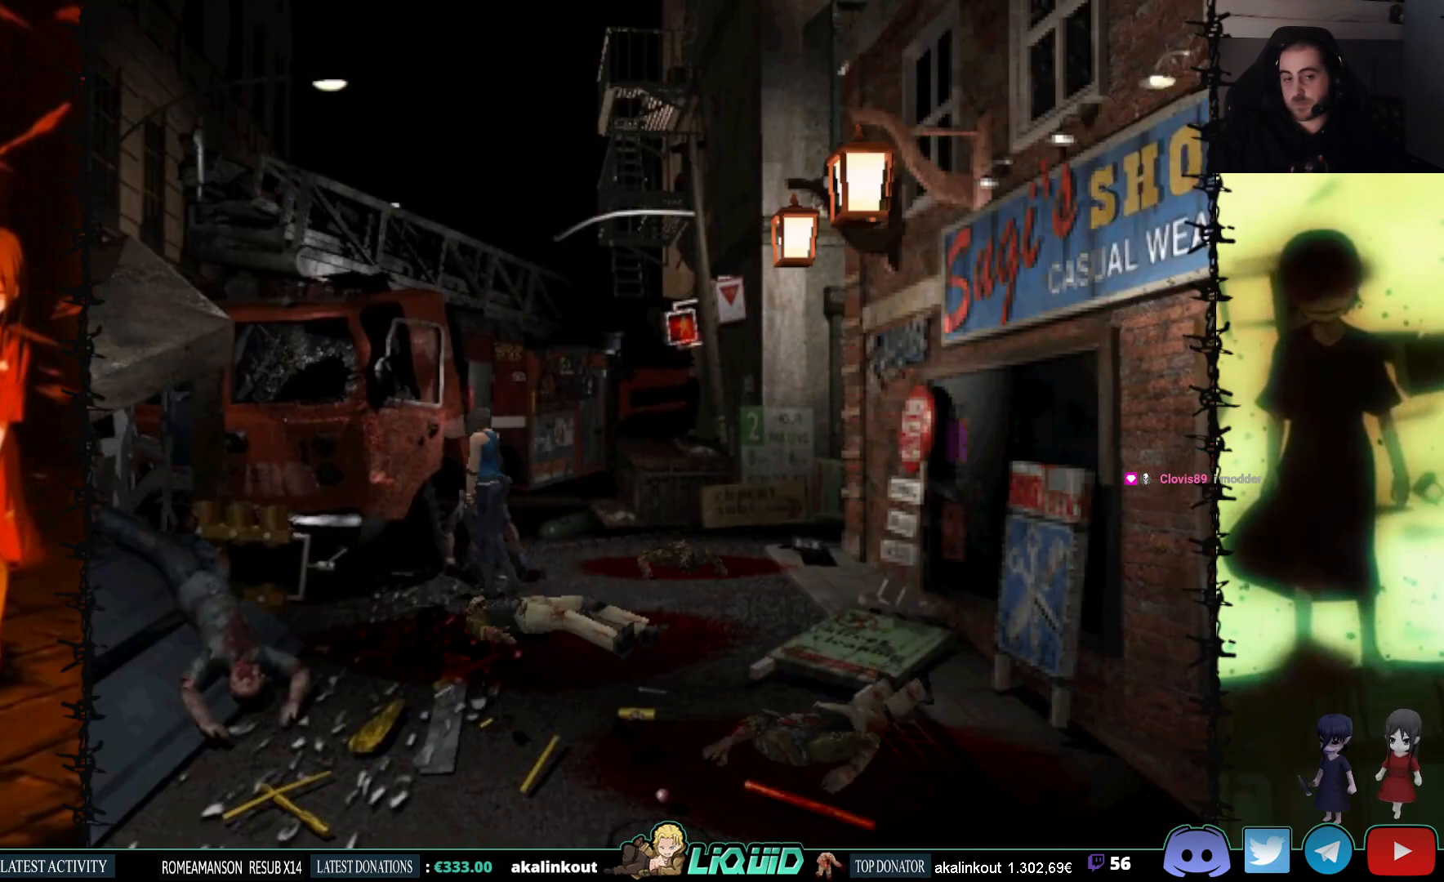
{"buttons": ["SQUARE", "DPAD_UP", "DPAD_LEFT"], "events": [[233, "DPAD_UP", "down"], [267, "SQUARE", "down"]]}
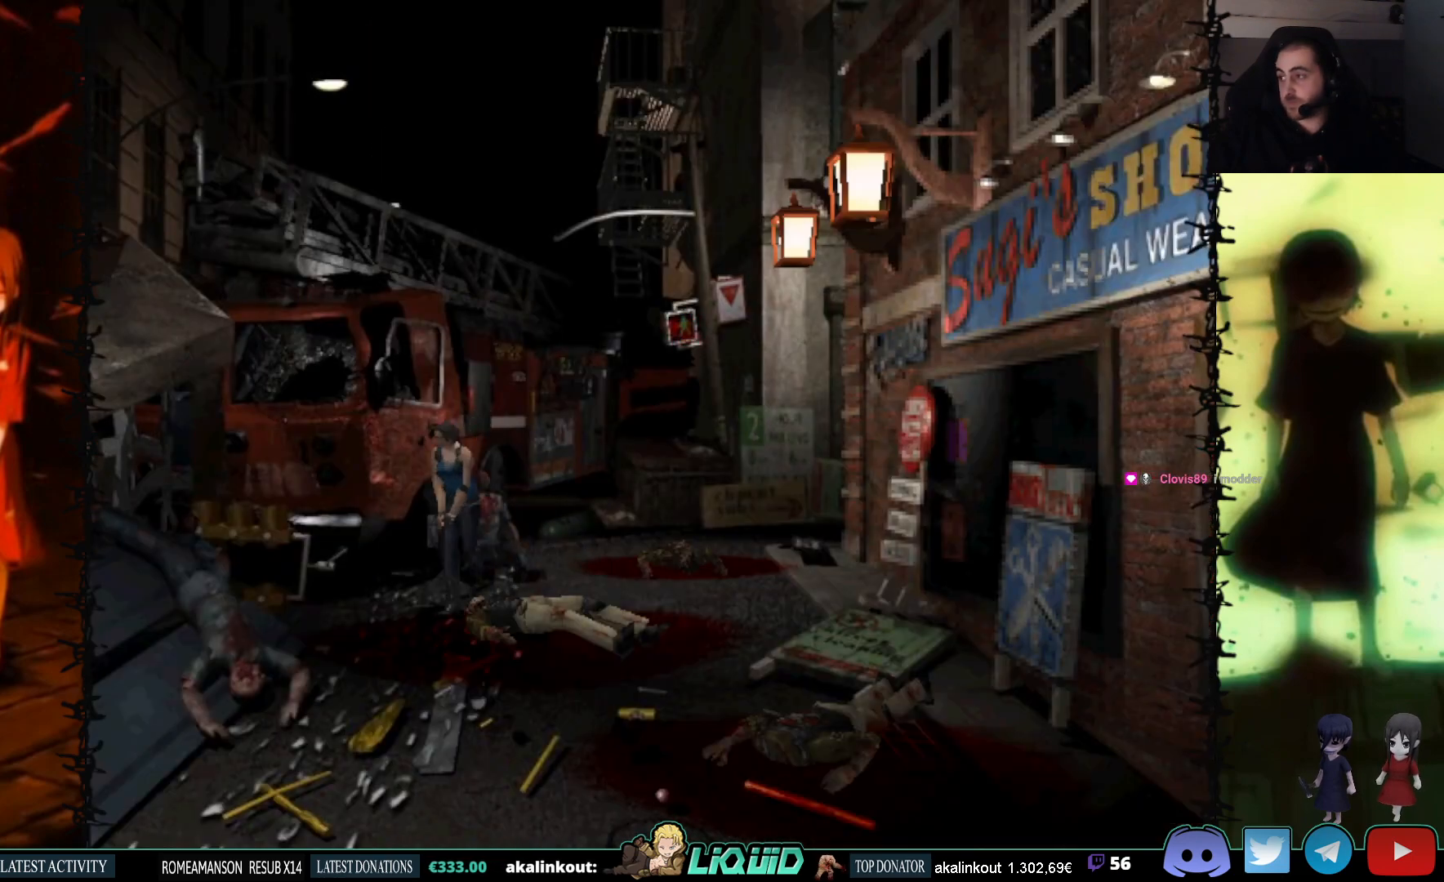
{"buttons": ["SQUARE", "DPAD_UP"], "events": [[133, "DPAD_LEFT", "up"]]}
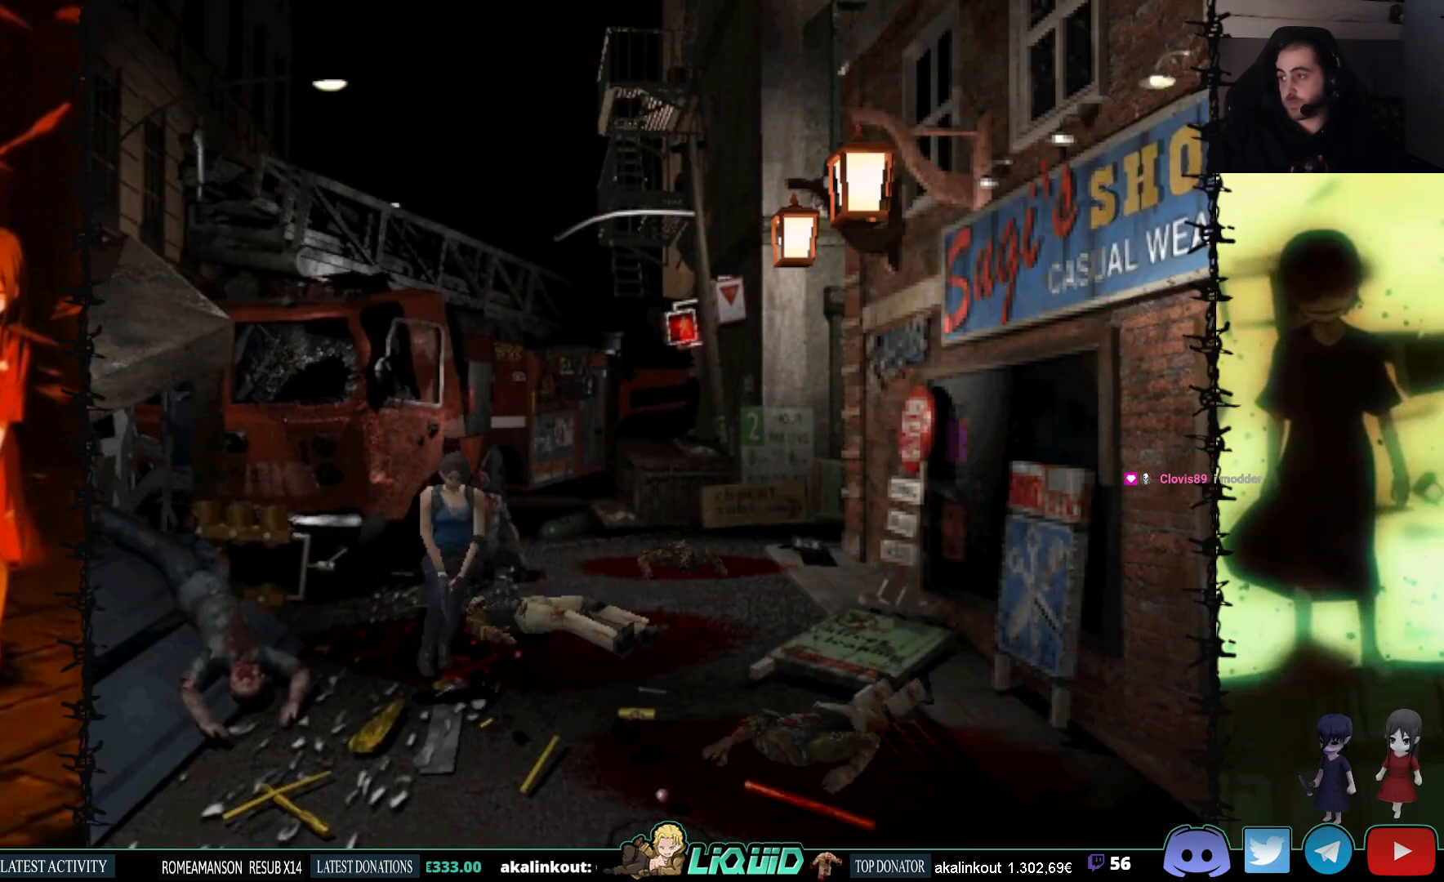
{"buttons": ["SQUARE", "DPAD_UP"], "events": []}
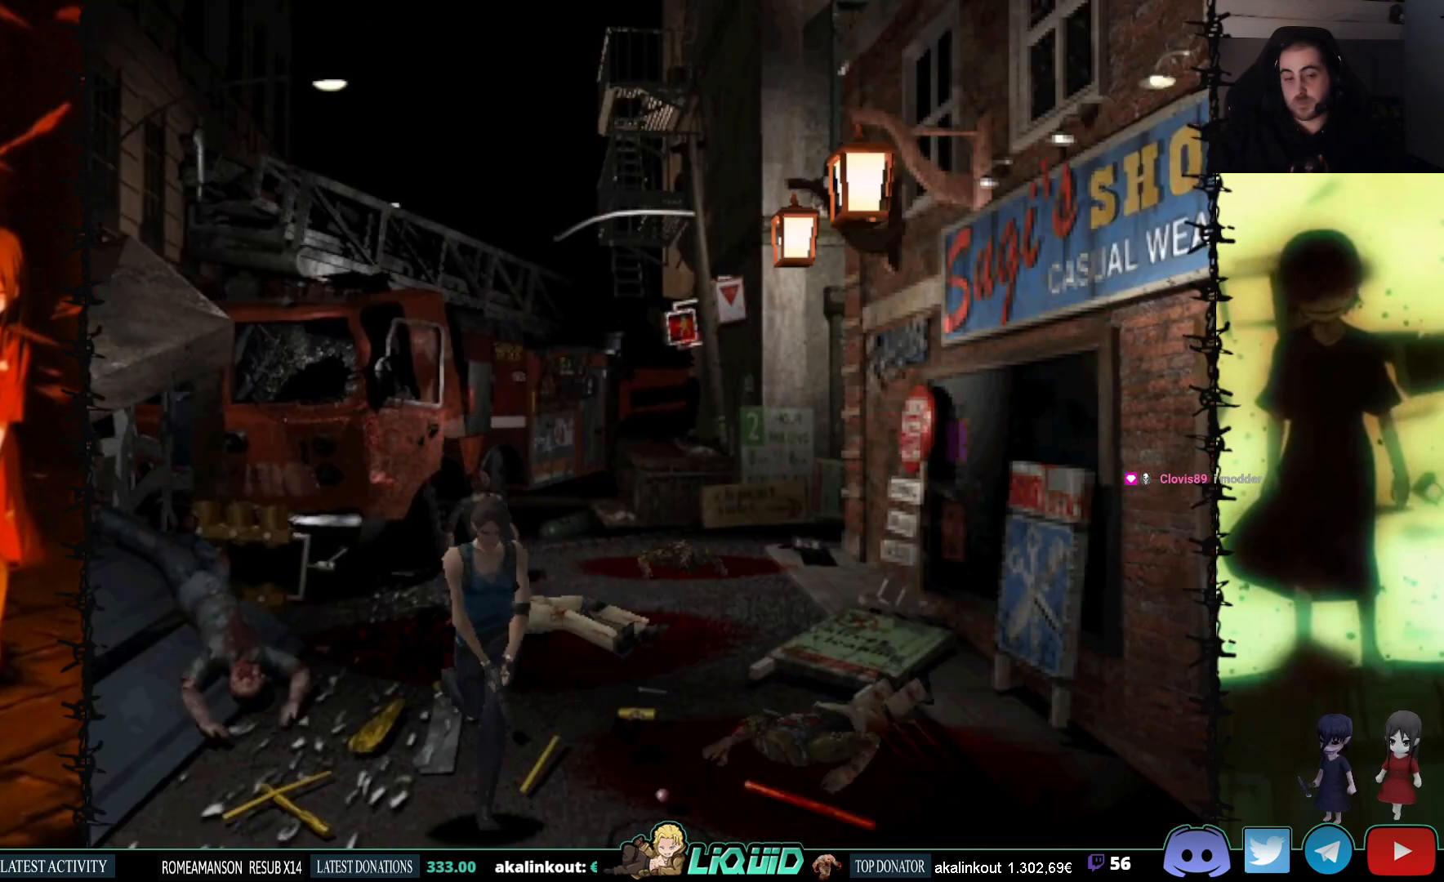
{"buttons": ["SQUARE", "DPAD_UP"], "events": []}
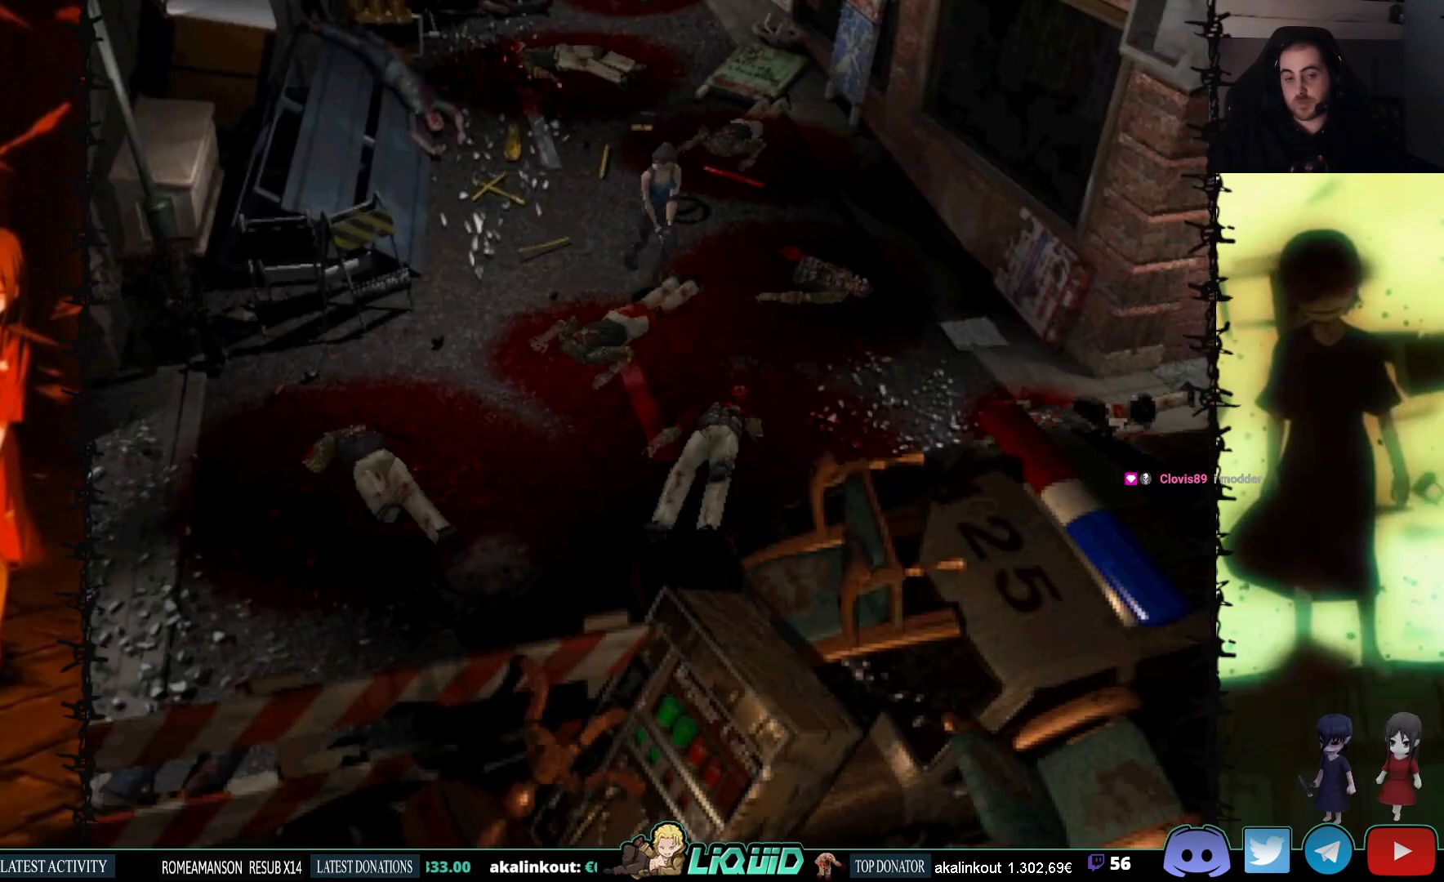
{"buttons": ["SQUARE", "DPAD_UP"], "events": [[217, "DPAD_LEFT", "down"], [417, "DPAD_LEFT", "up"]]}
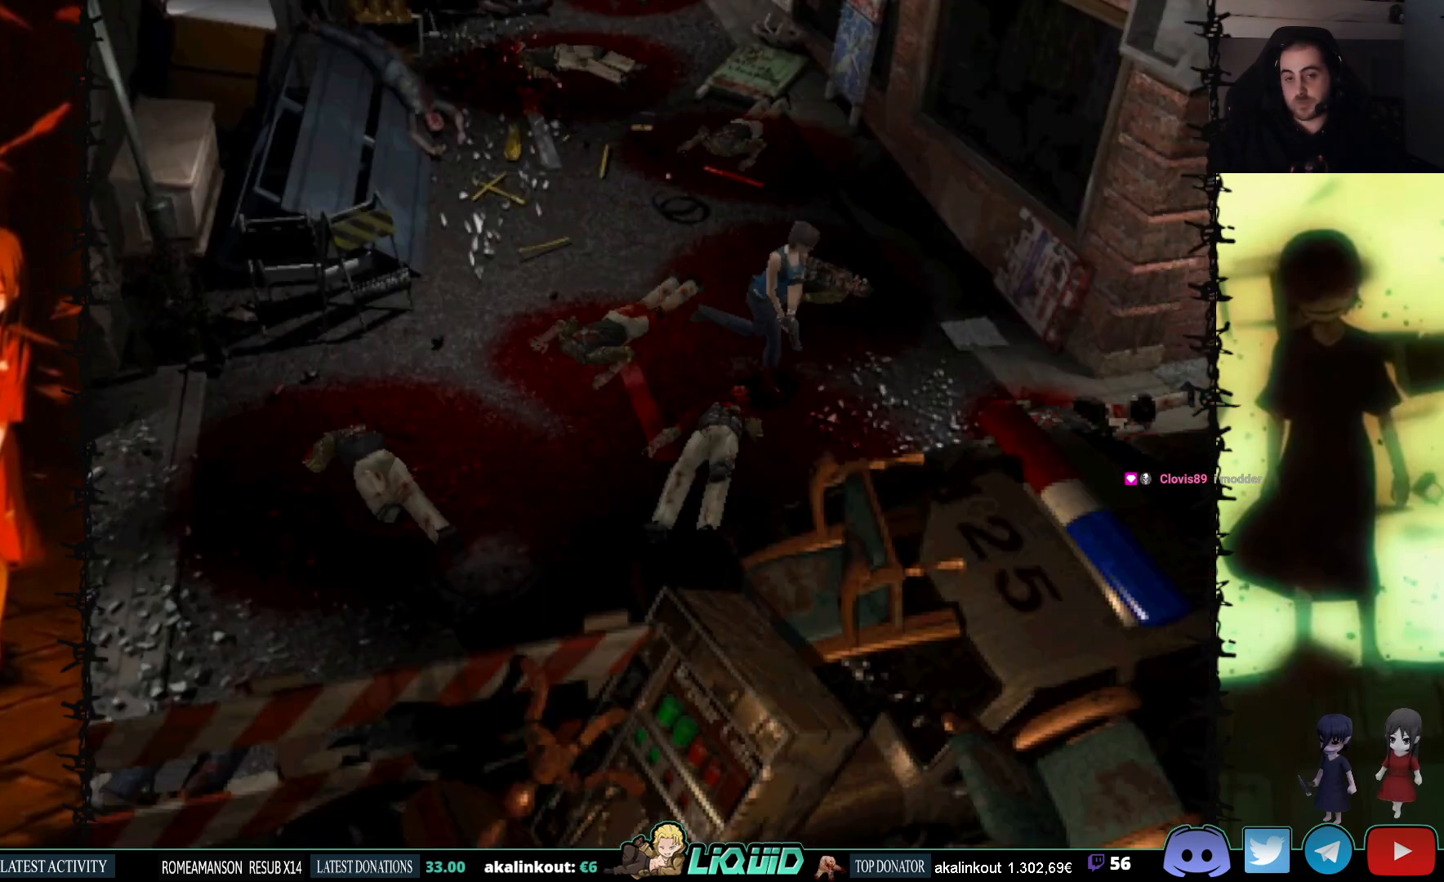
{"buttons": ["SQUARE", "DPAD_UP", "DPAD_LEFT"], "events": [[433, "DPAD_LEFT", "down"]]}
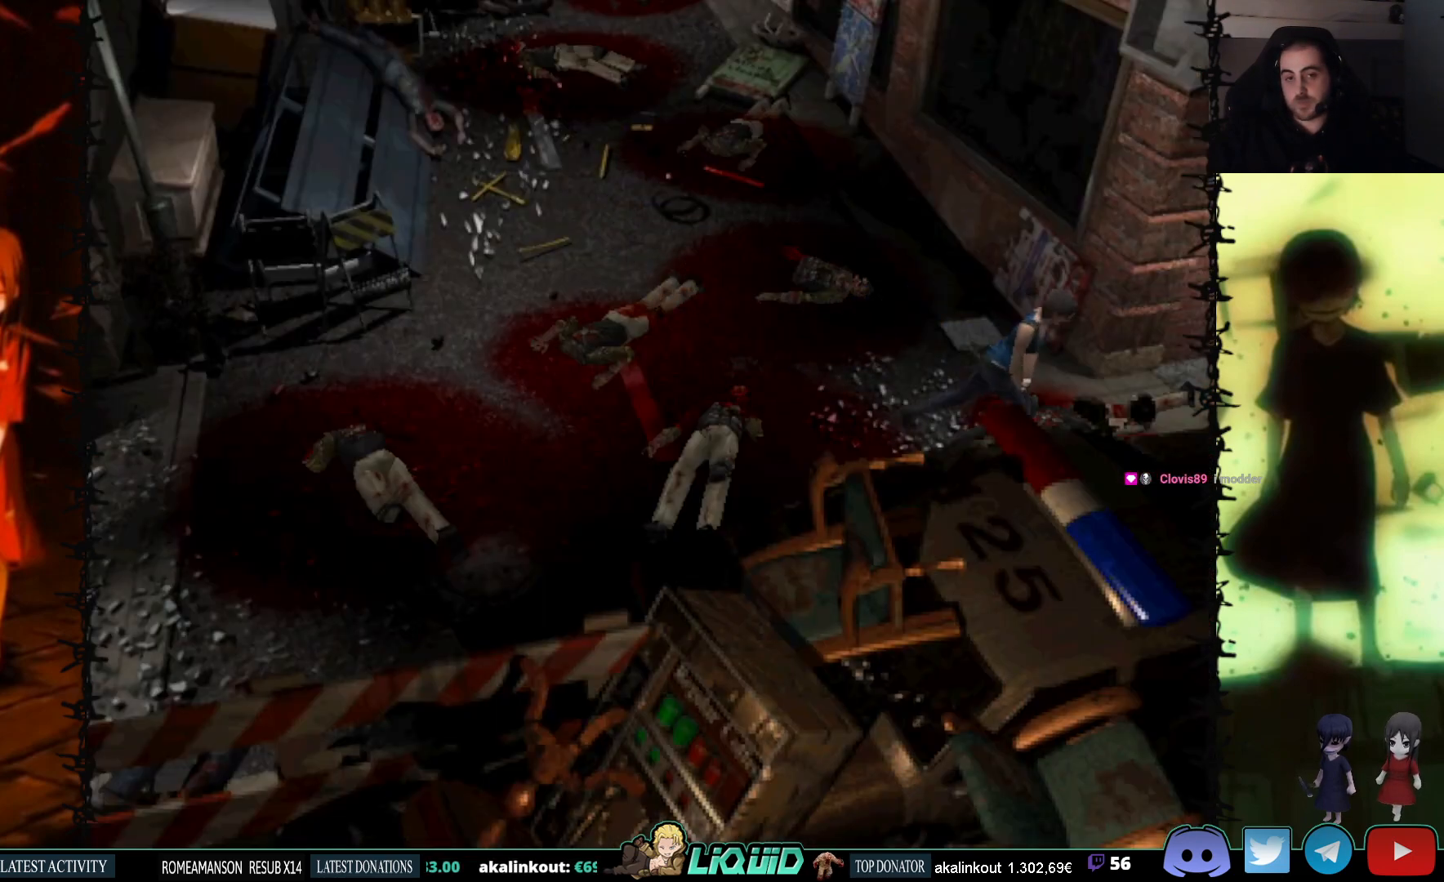
{"buttons": ["SQUARE", "DPAD_UP"], "events": [[333, "DPAD_LEFT", "up"]]}
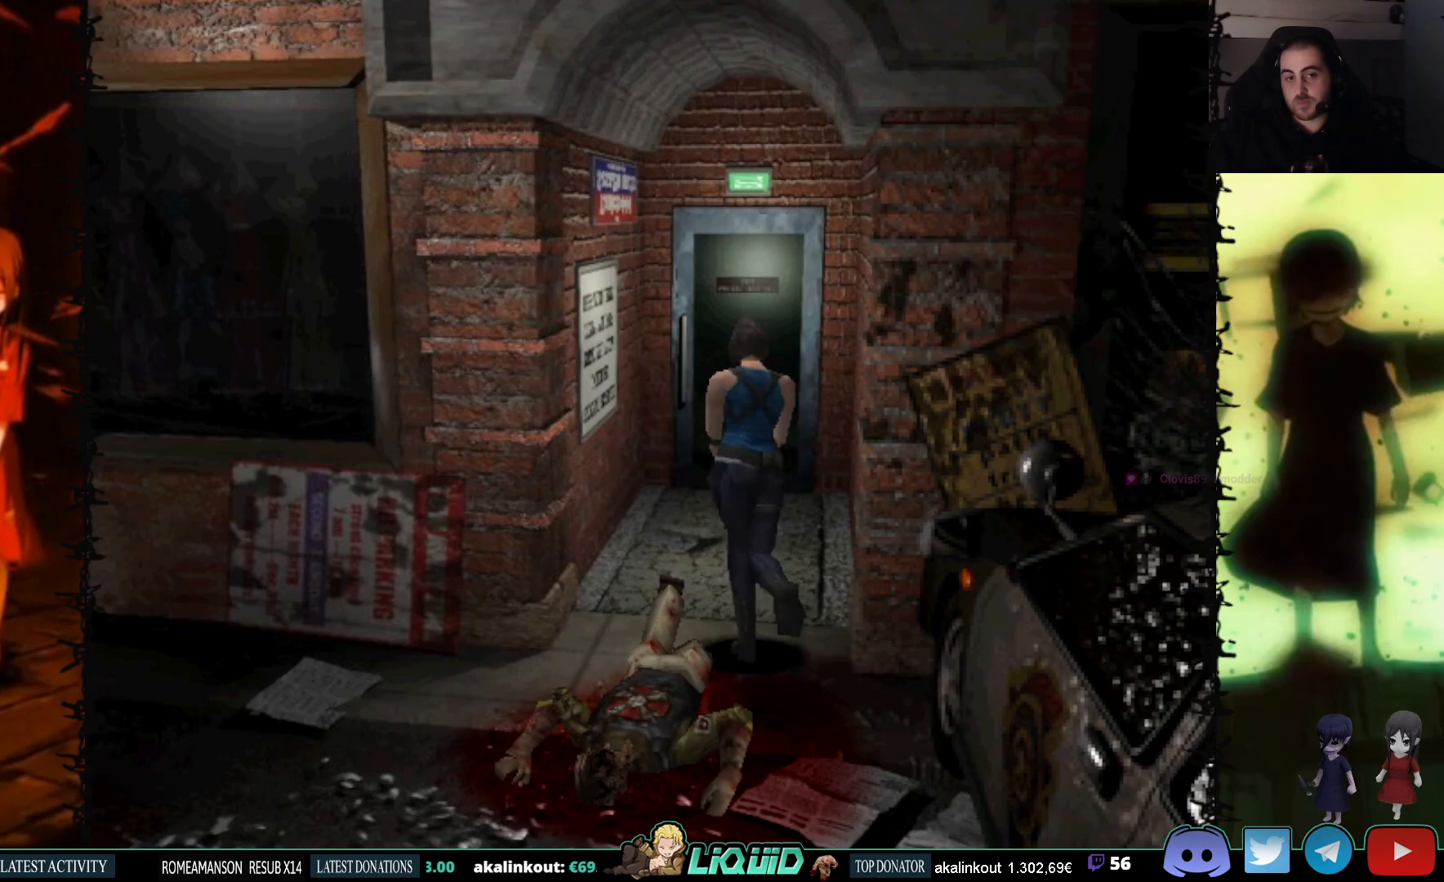
{"buttons": ["SQUARE", "DPAD_UP"], "events": []}
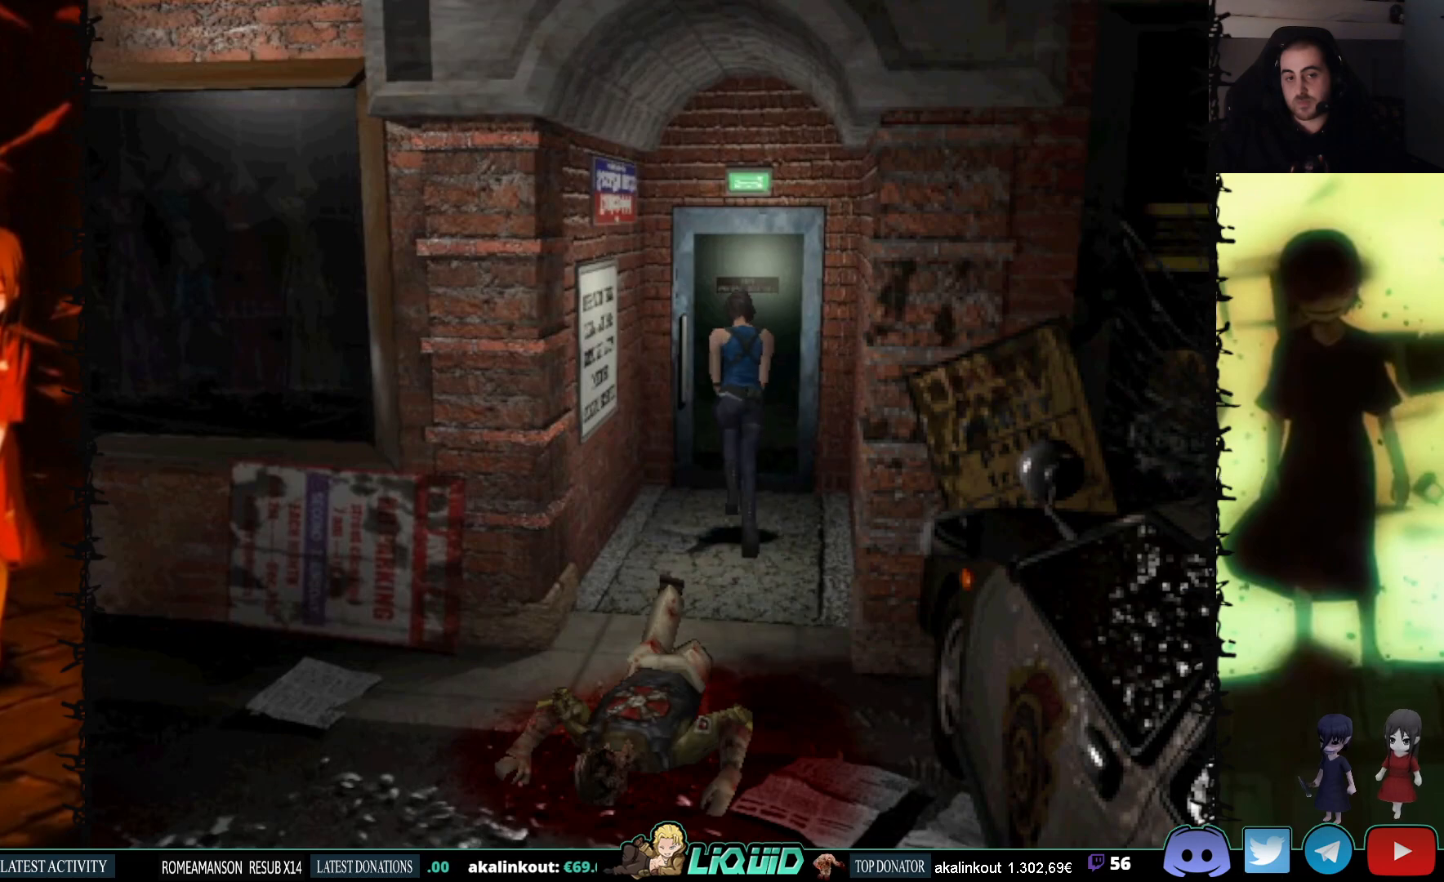
{"buttons": ["CROSS", "SQUARE", "DPAD_UP"], "events": [[33, "CROSS", "down"], [150, "CROSS", "up"], [217, "CROSS", "down"], [333, "CROSS", "up"], [383, "CROSS", "down"]]}
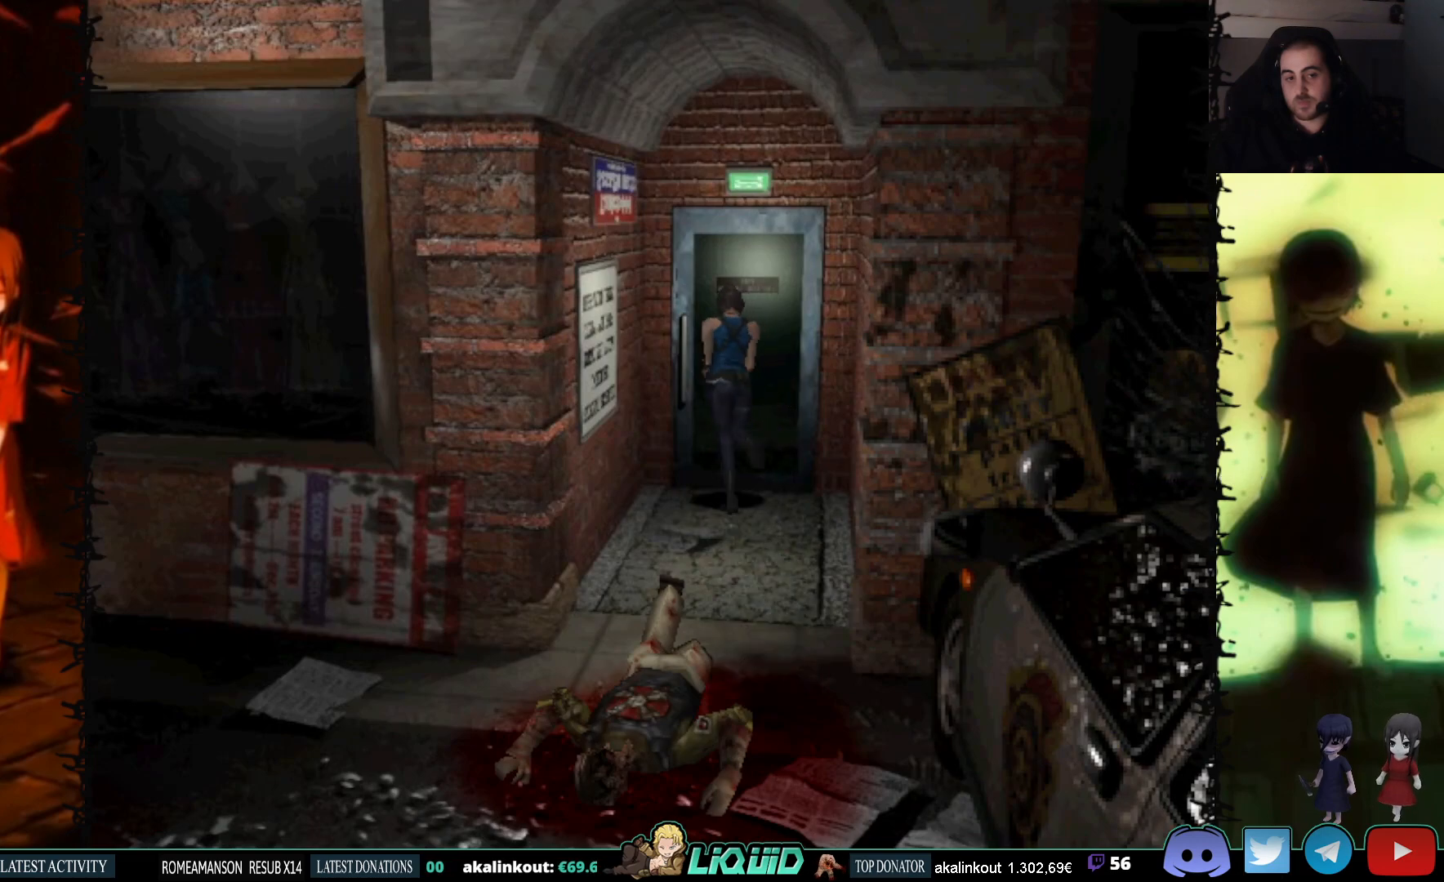
{"buttons": ["L2"], "events": [[17, "CROSS", "up"], [33, "DPAD_UP", "up"], [67, "CROSS", "down"], [200, "CROSS", "up"], [267, "L2", "down"], [317, "SQUARE", "up"], [433, "L2", "up"], [467, "L2", "down"]]}
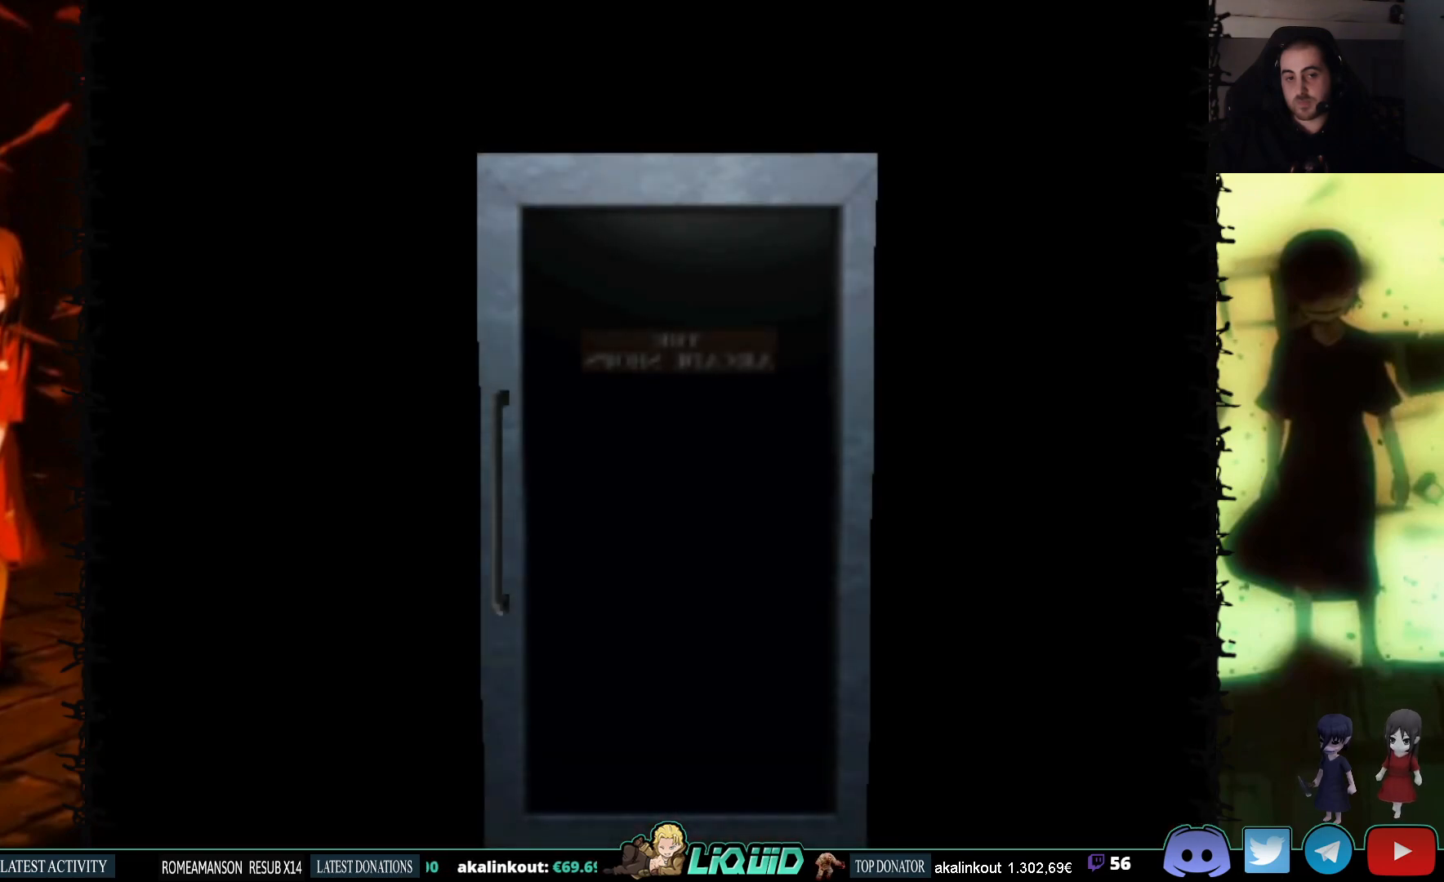
{"buttons": [], "events": [[150, "L2", "up"]]}
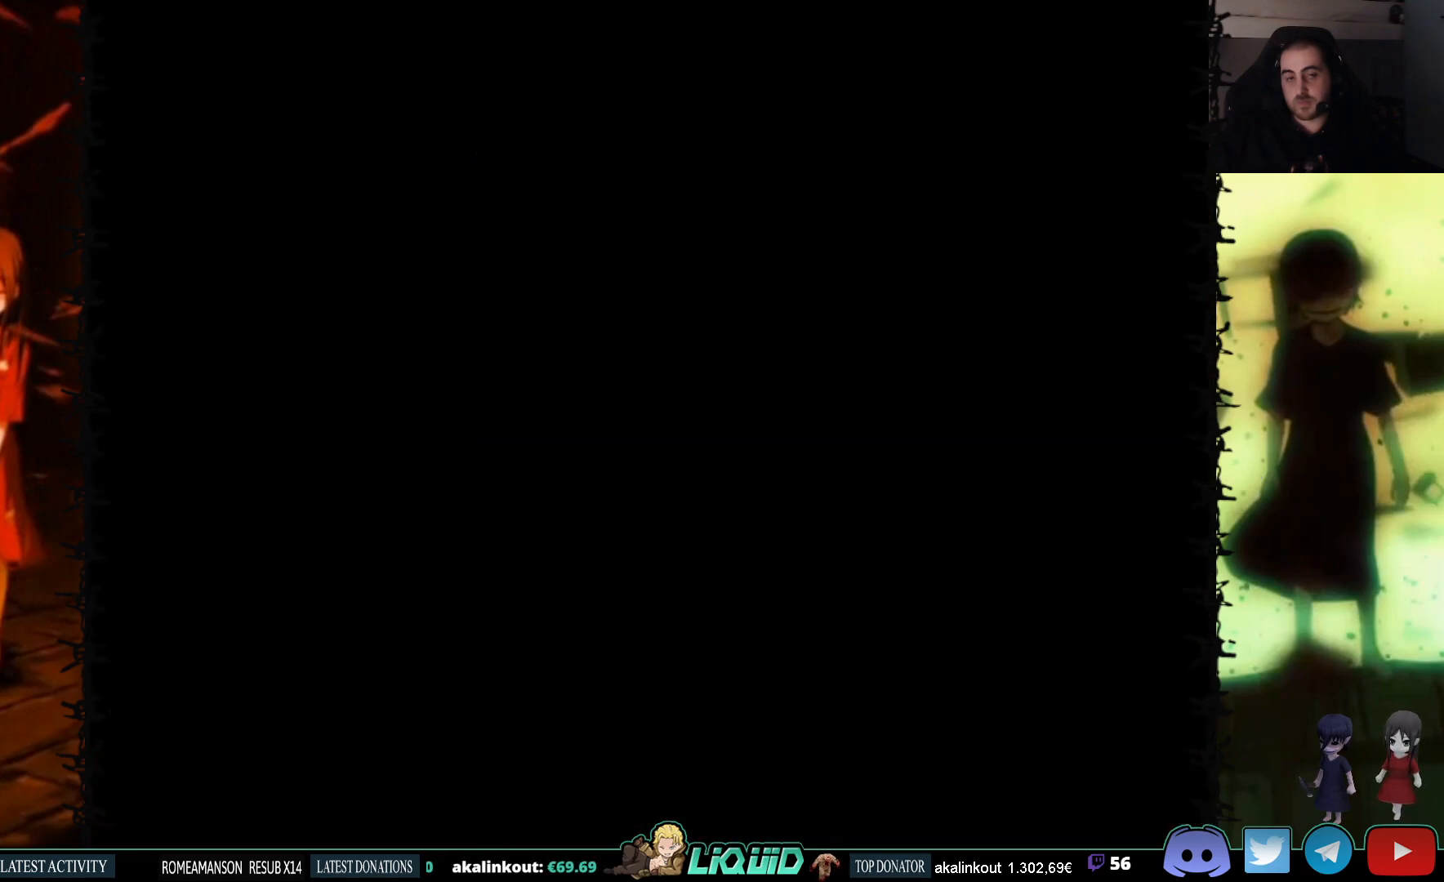
{"buttons": [], "events": []}
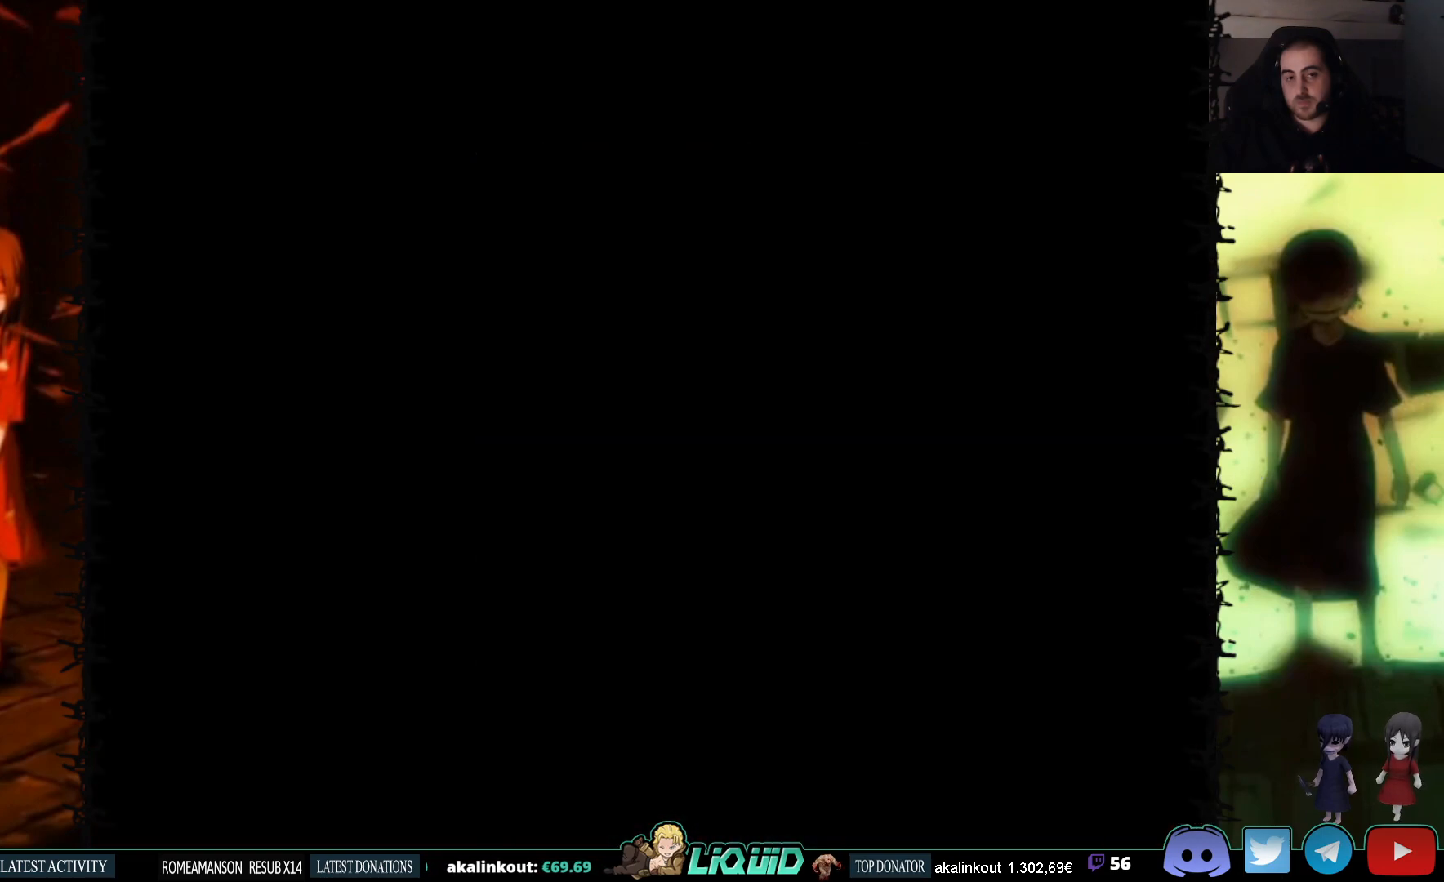
{"buttons": [], "events": []}
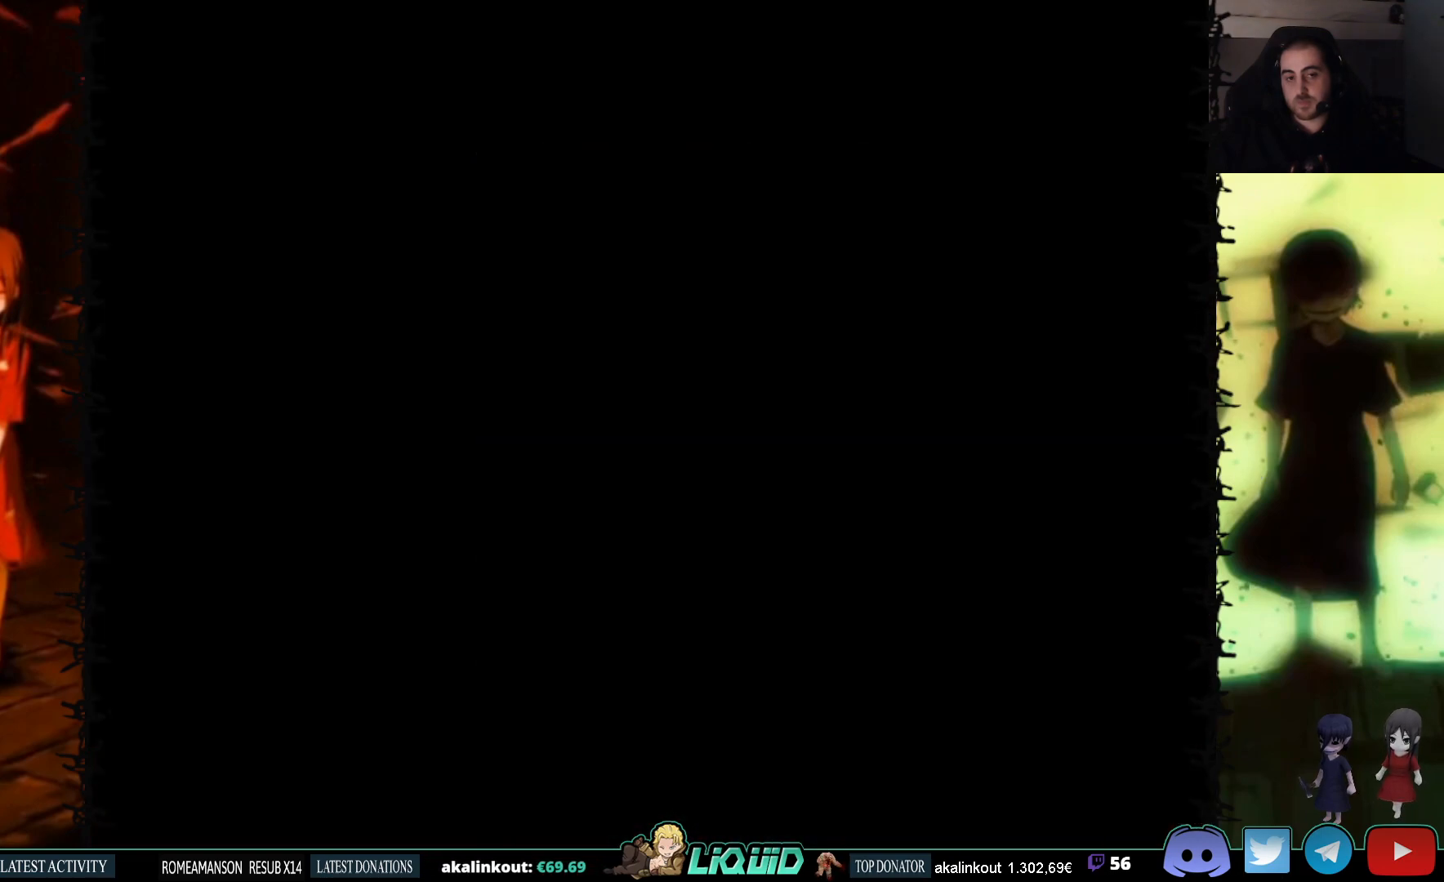
{"buttons": ["DPAD_UP"], "events": [[450, "DPAD_UP", "down"]]}